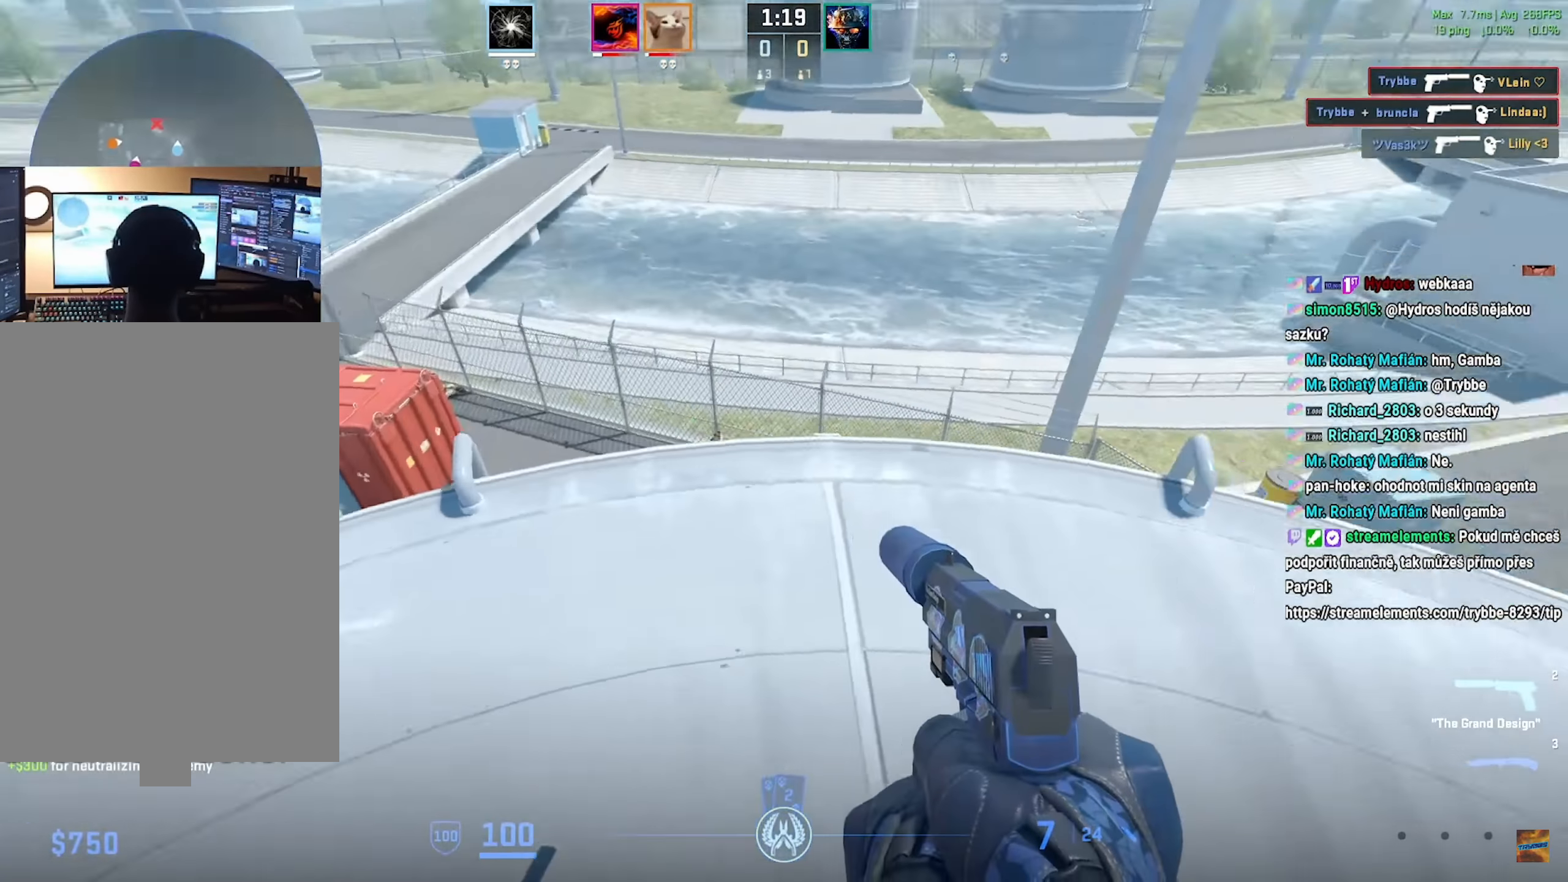
Gameplay with keyboard and mouse; each line is a JSON object with the keys and mouse buttons held at the frame after it. "events" lists presses ("down") and releases ("up") of "a", "ctrl", "d", "e", "f", "q", "r", "s", "shift", "space", "tab", "w", "mouse_left", "mouse_wheel", "mouse_right", "mouse_mb4" and "mouse_mb5" between this image and that frame as [ms after this image, input, new state], when the widget could be followed in between. "mouse_left", "mouse_wheel", "mouse_right", "mouse_mb4", "mouse_mb5" = the "left", "wheel", "right", "mb4", "mb5" buttons of the "mouse" list. No other keys are recorded. "wheel" means that the mouse wheel is clicked or scrolled. Mouse movement is not recorded.
{"keys": ["d"], "mouse": ["left"], "events": [[334, "a", "up"], [334, "w", "up"], [351, "d", "down"], [367, "shift", "up"], [418, "mouse_left", "down"]]}
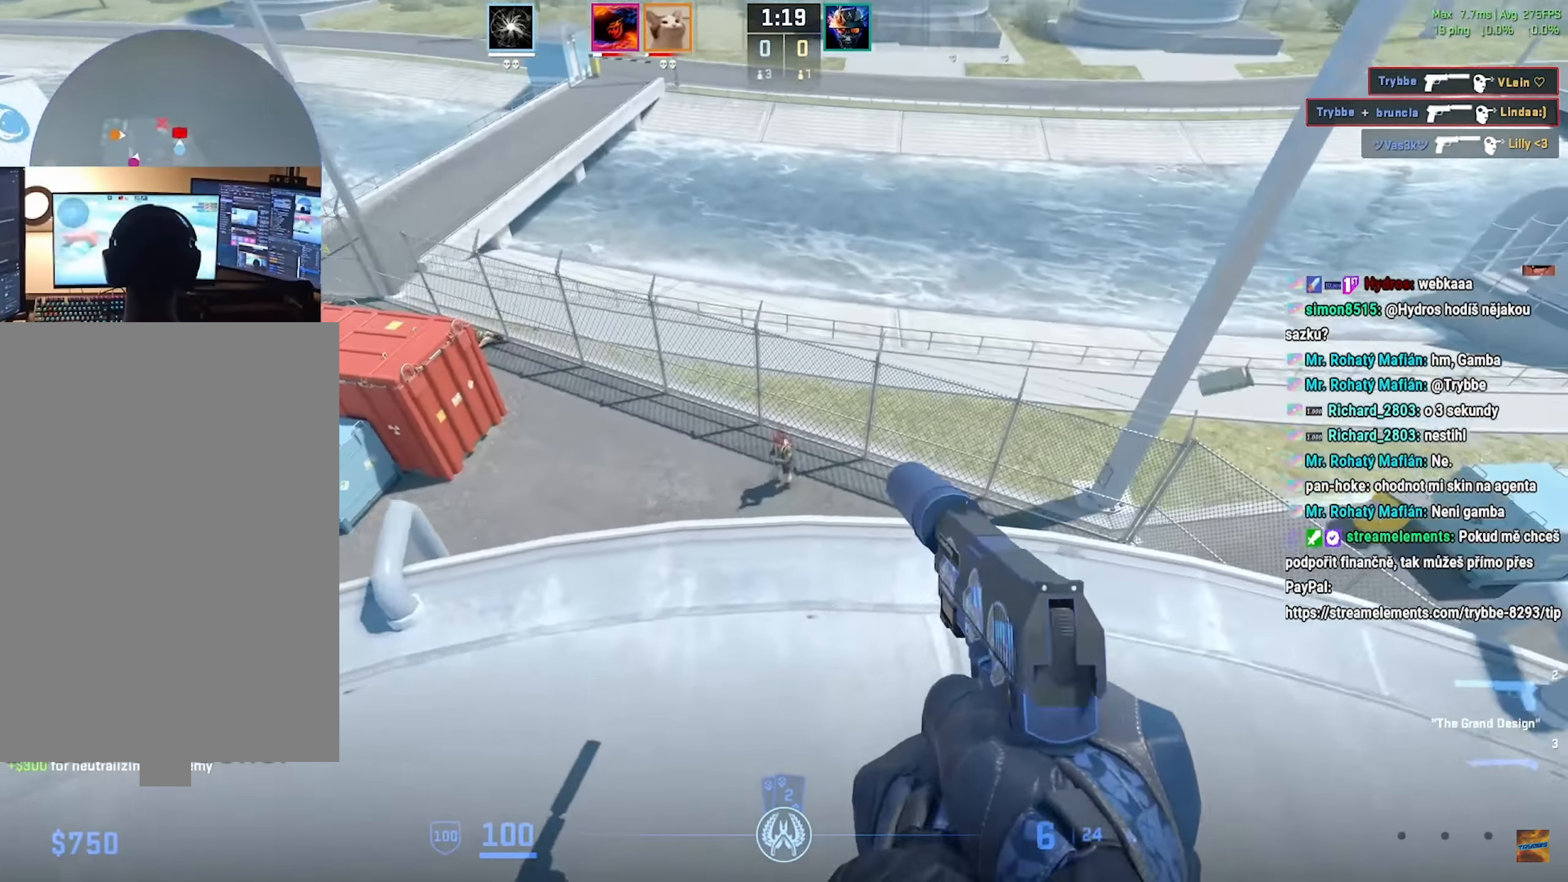
{"keys": [], "mouse": ["left"], "events": [[33, "mouse_left", "up"], [100, "mouse_left", "down"], [217, "mouse_left", "up"], [234, "s", "down"], [267, "mouse_left", "down"], [300, "a", "down"], [334, "d", "up"], [367, "mouse_left", "up"], [417, "mouse_left", "down"], [467, "a", "up"], [467, "s", "up"]]}
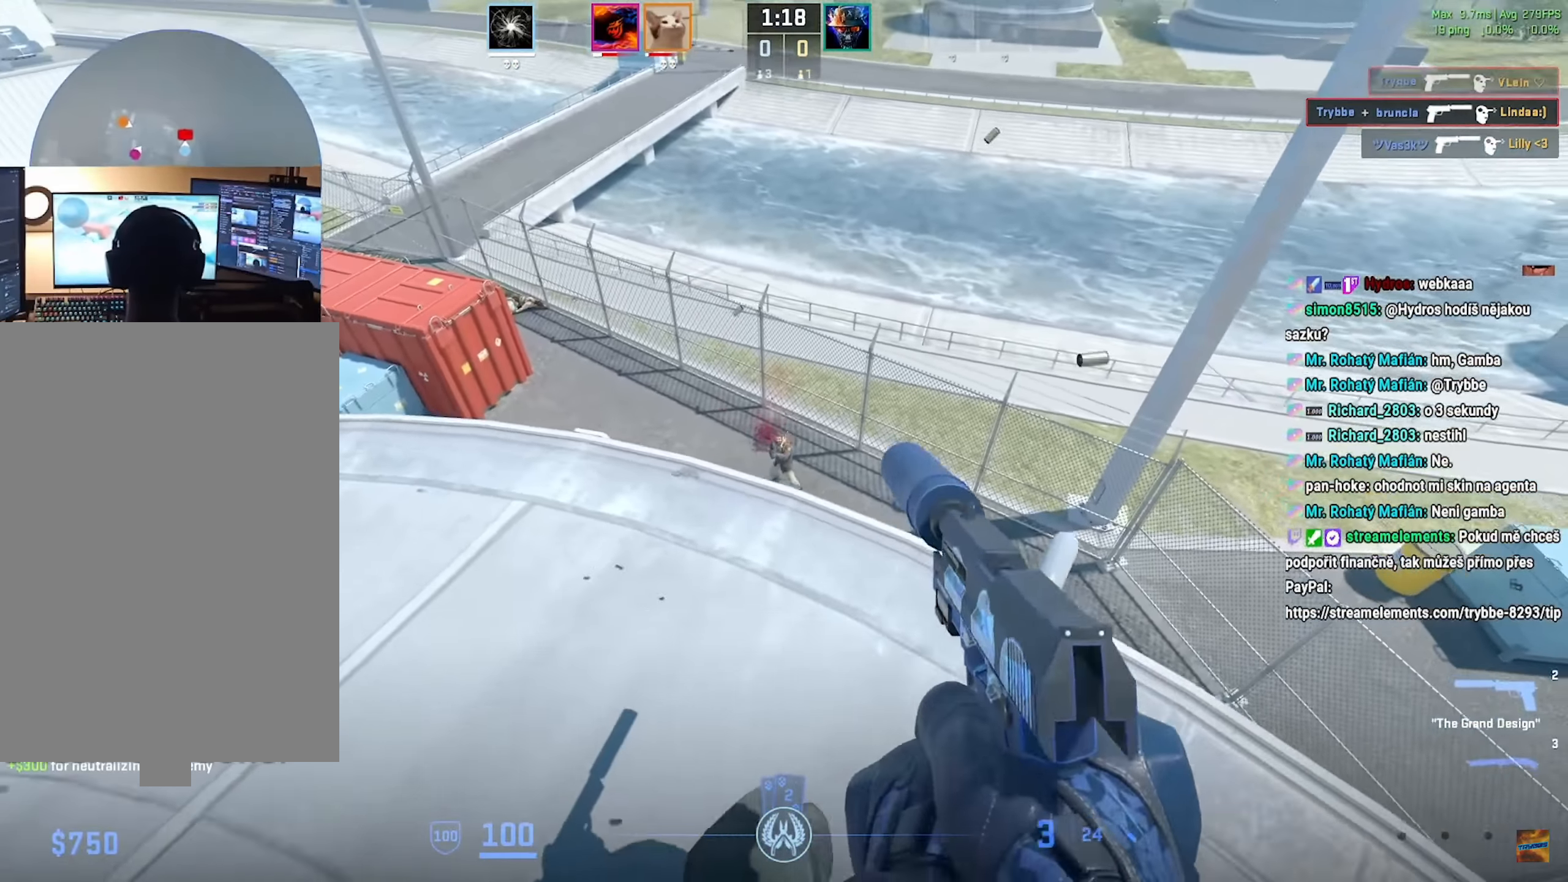
{"keys": [], "mouse": [], "events": [[17, "mouse_left", "up"], [84, "mouse_left", "down"], [201, "mouse_left", "up"], [234, "s", "down"], [251, "mouse_left", "down"], [334, "mouse_left", "up"], [451, "s", "up"]]}
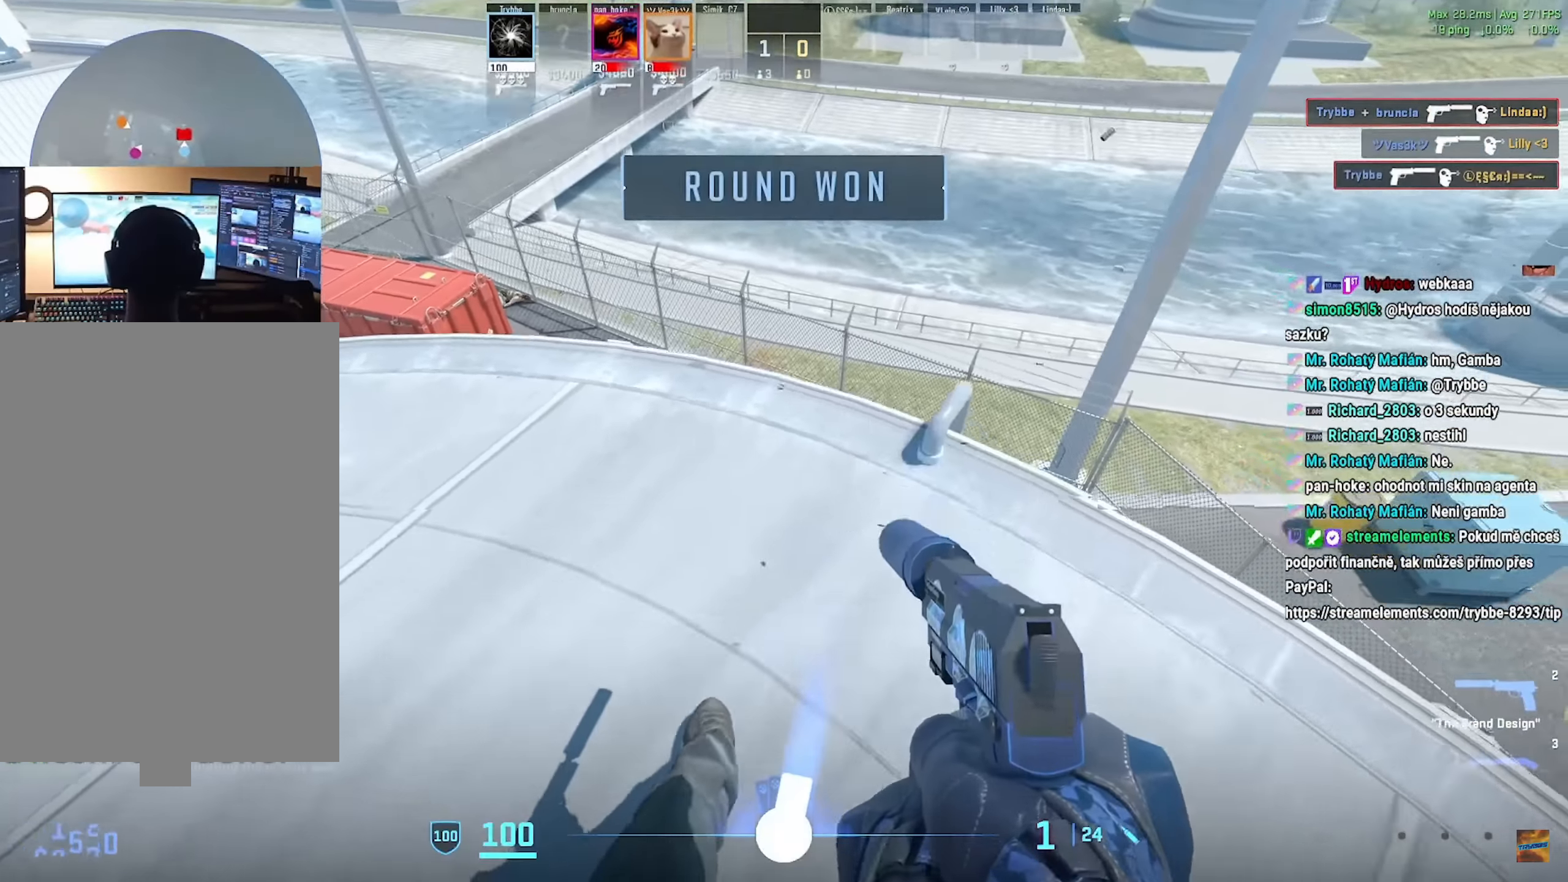
{"keys": ["w"], "mouse": [], "events": [[67, "w", "down"], [133, "r", "down"], [234, "r", "up"], [300, "a", "down"], [400, "a", "up"]]}
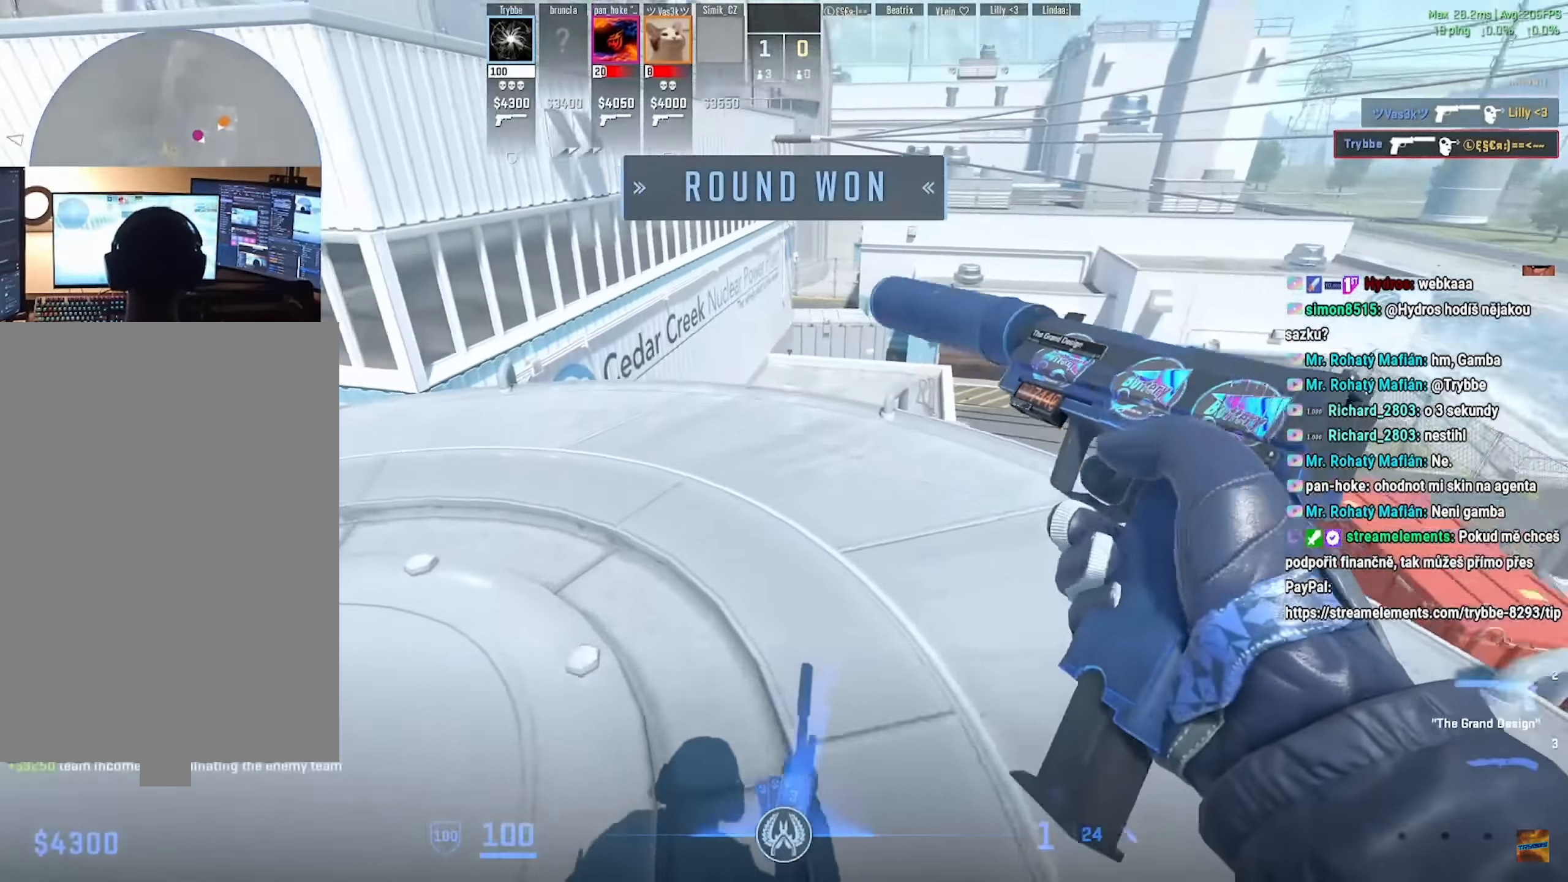
{"keys": ["w"], "mouse": [], "events": [[51, "a", "down"], [184, "a", "up"], [285, "a", "down"], [401, "a", "up"]]}
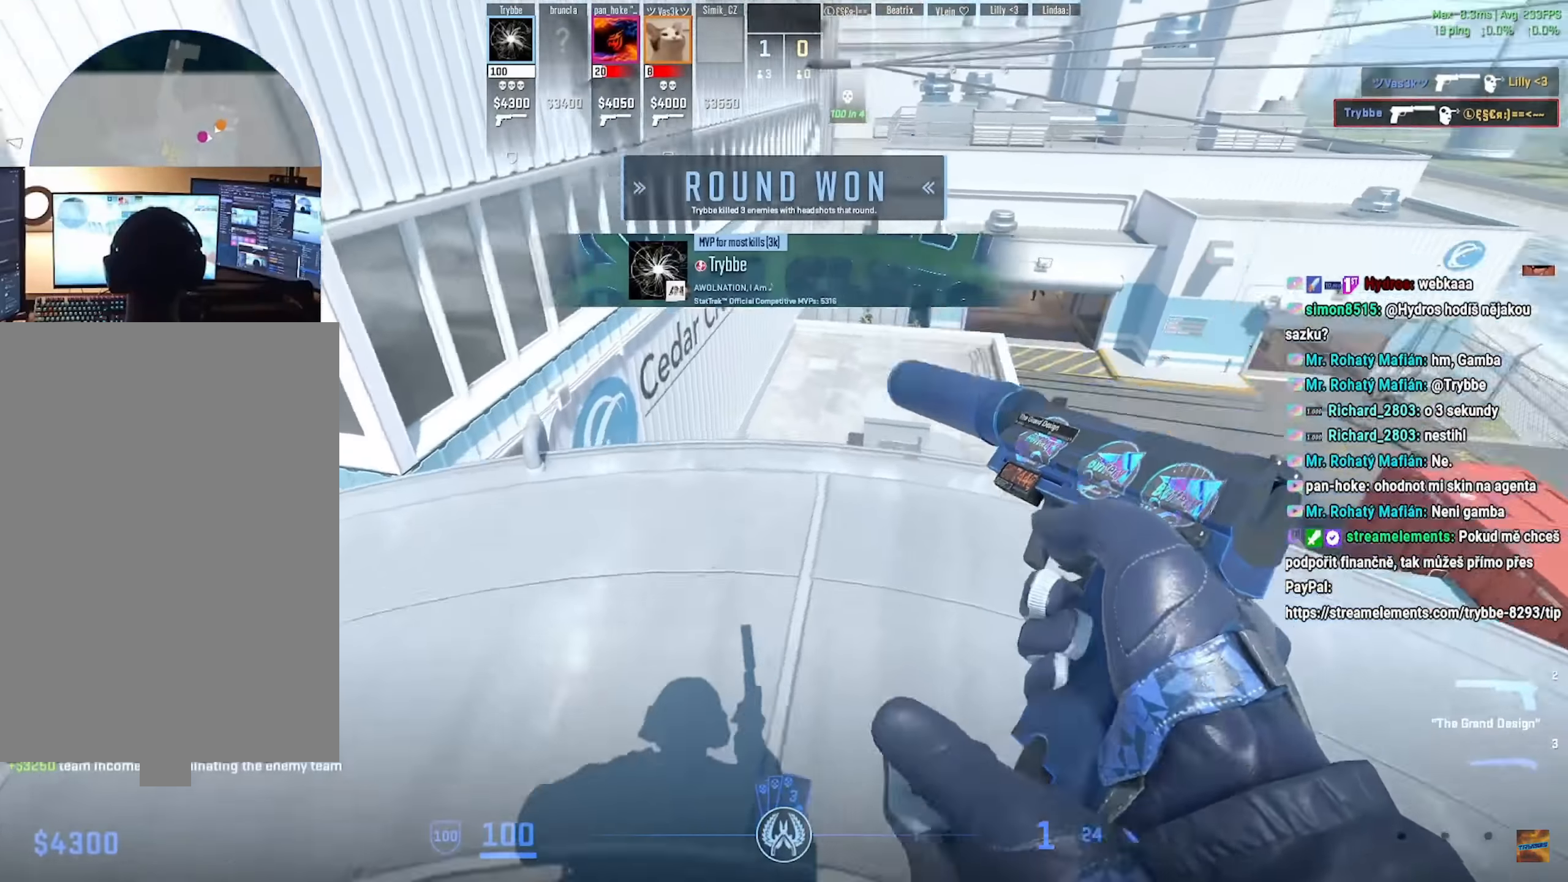
{"keys": ["w"], "mouse": [], "events": []}
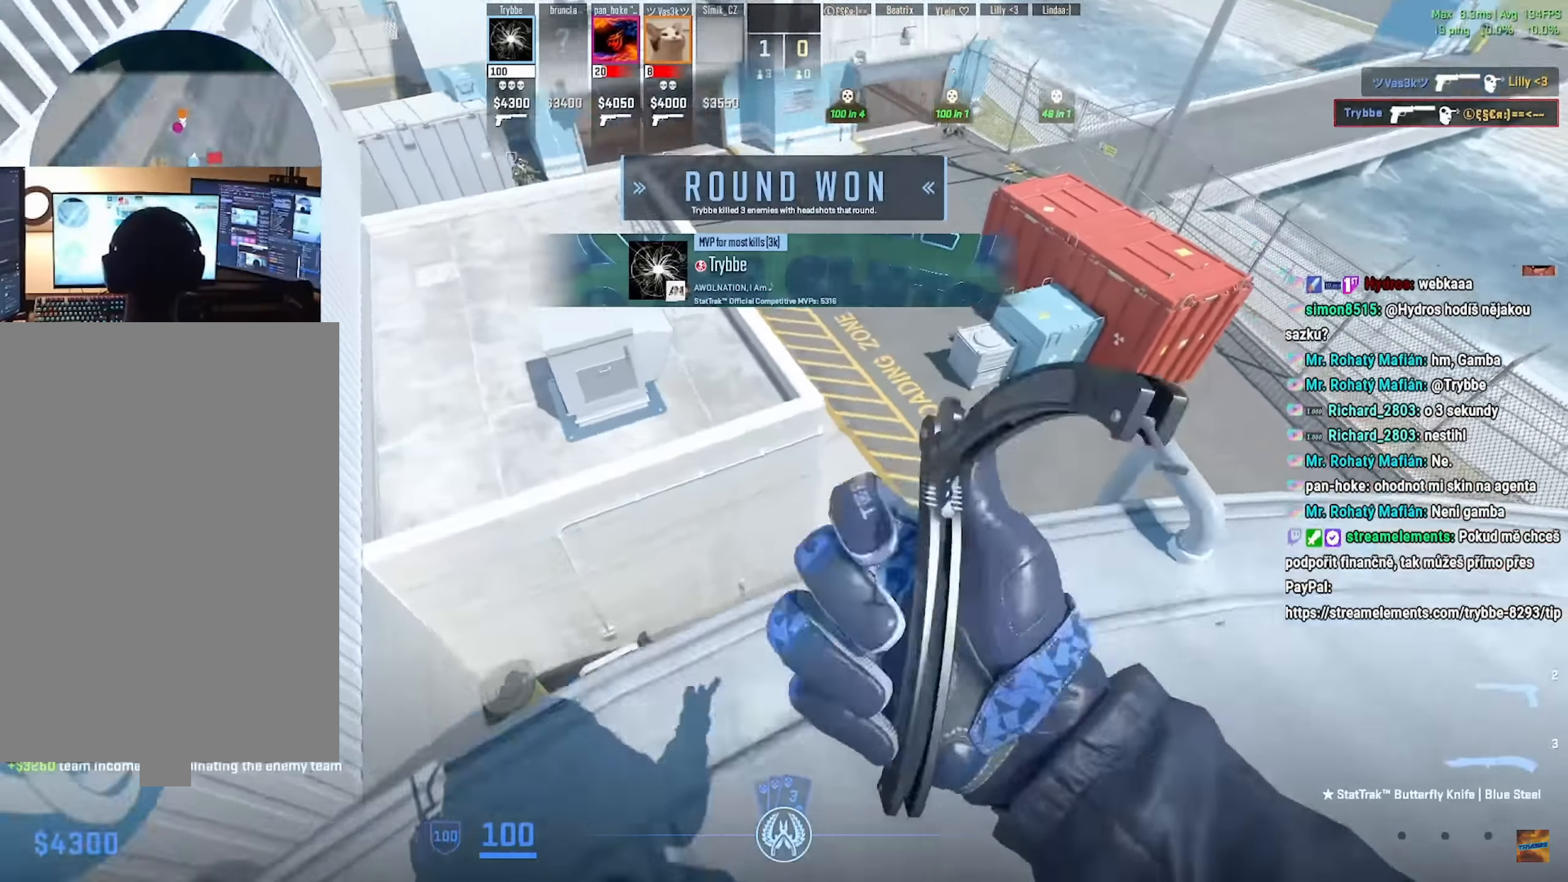
{"keys": ["d"], "mouse": [], "events": [[150, "a", "down"], [200, "w", "up"], [384, "d", "down"], [417, "a", "up"]]}
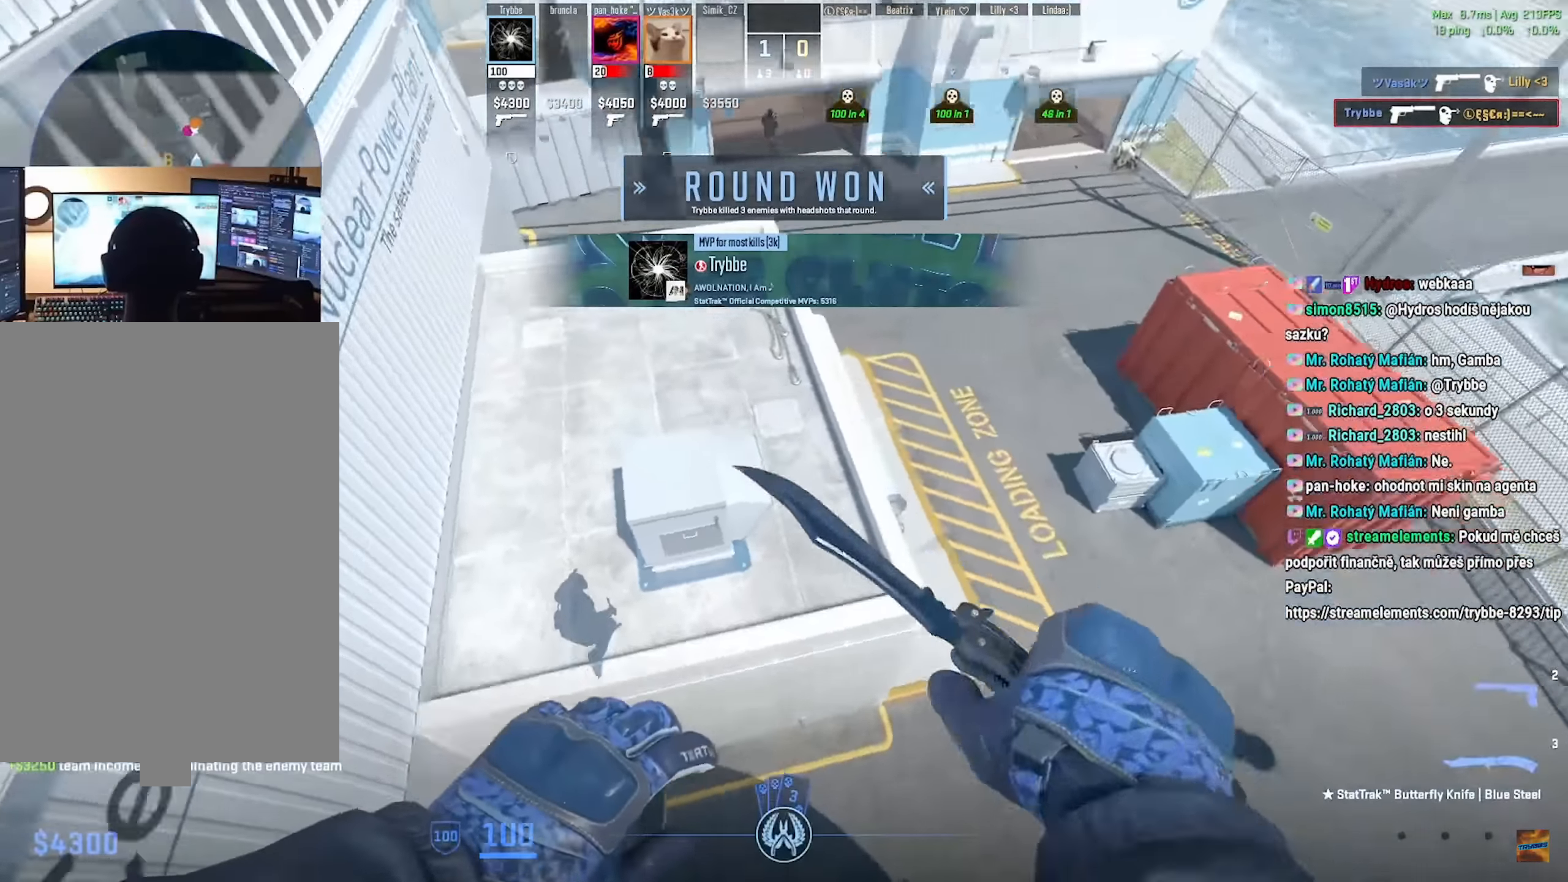
{"keys": ["a"], "mouse": [], "events": [[351, "a", "down"], [384, "d", "up"]]}
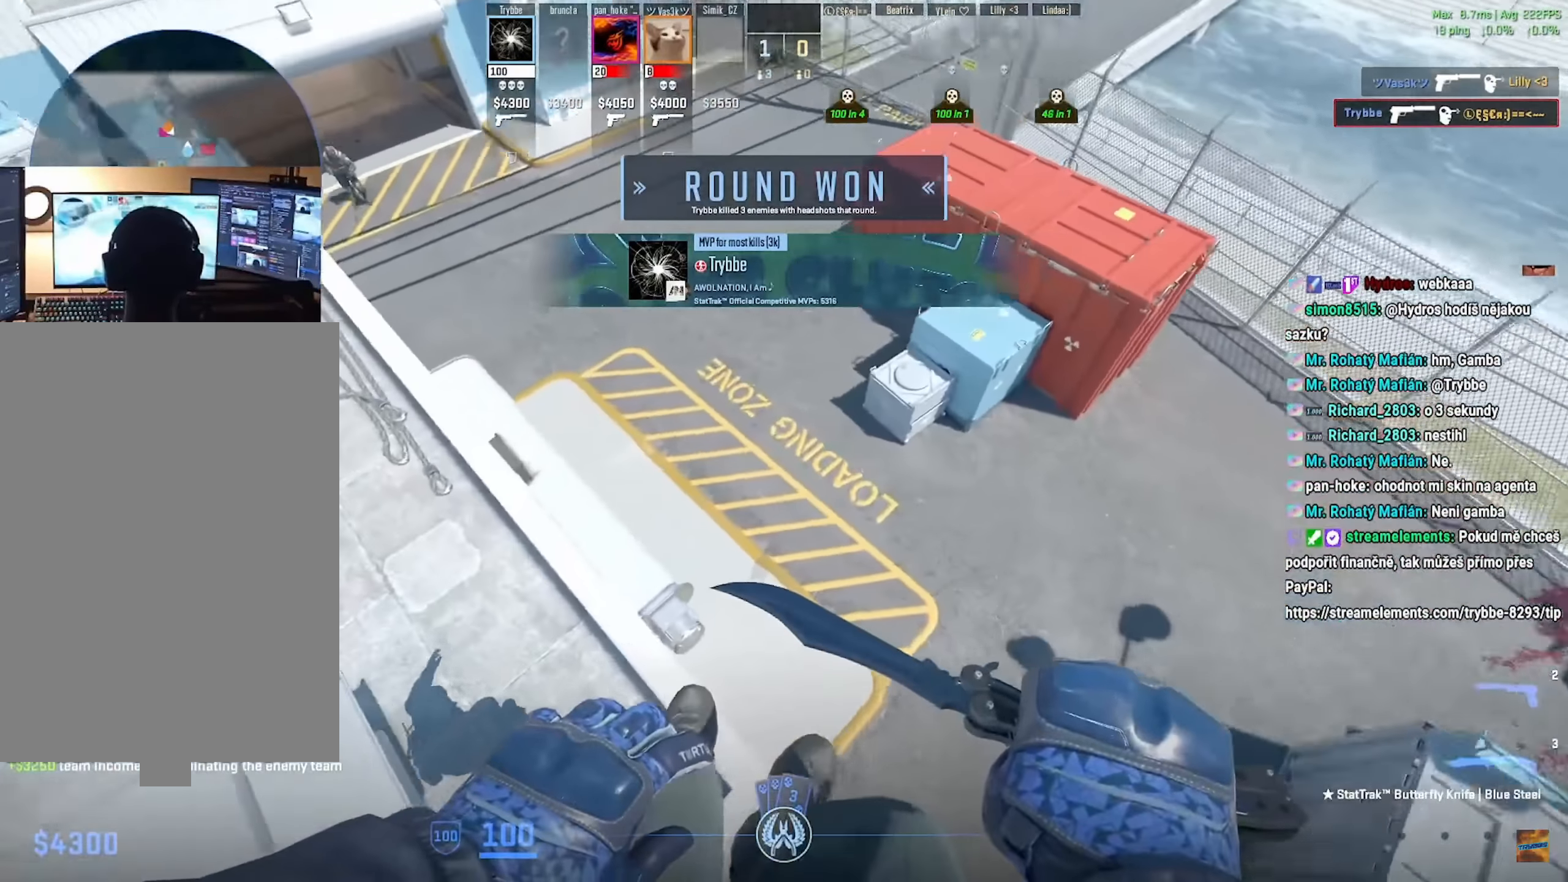
{"keys": [], "mouse": [], "events": [[300, "a", "up"]]}
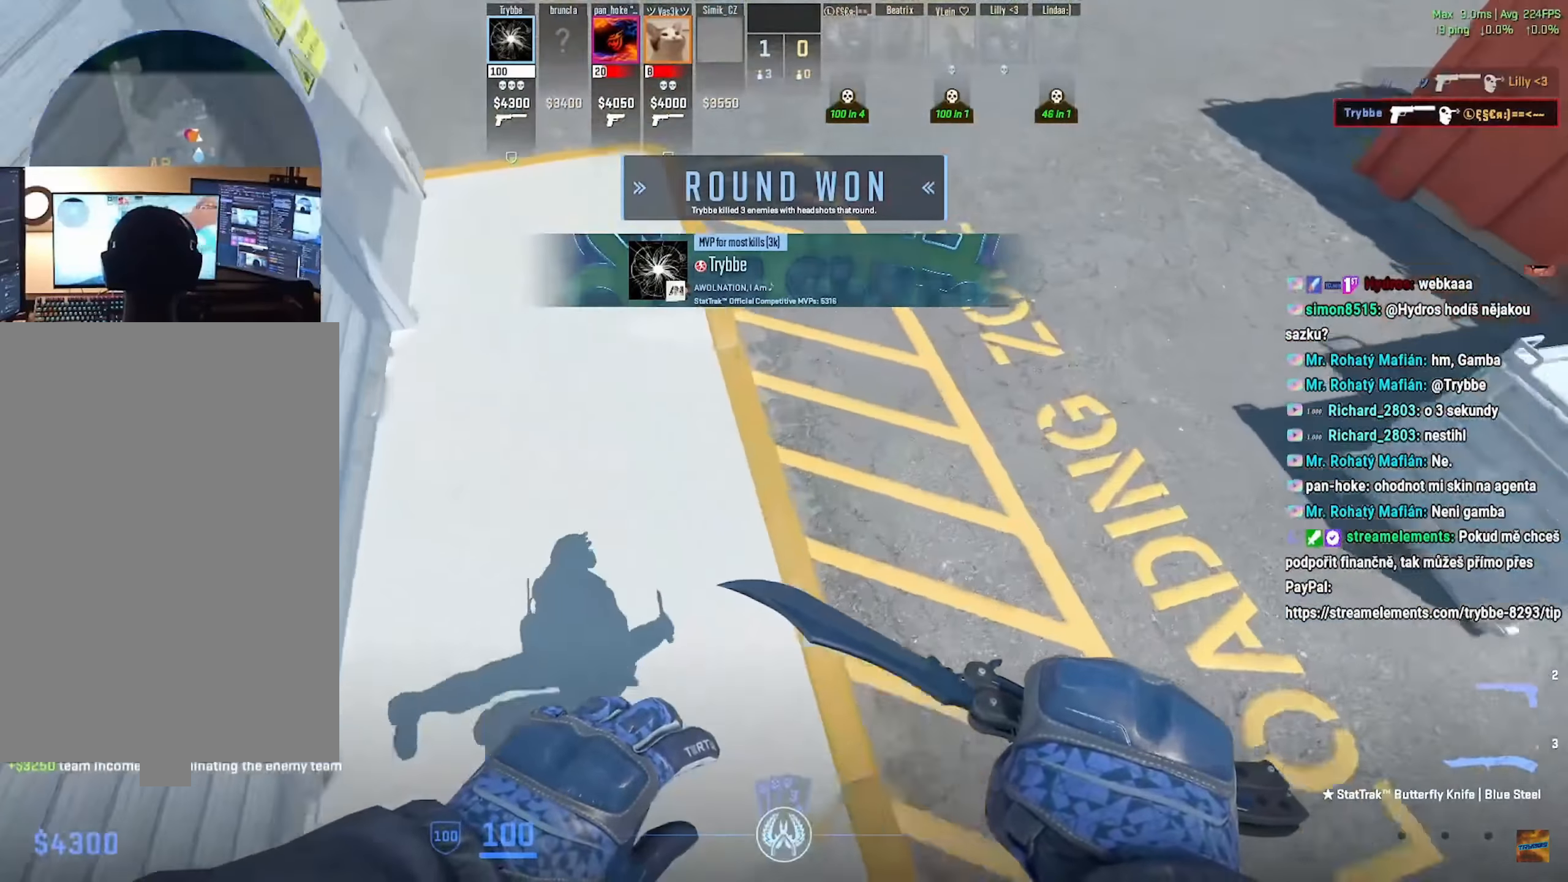
{"keys": ["w"], "mouse": [], "events": [[451, "w", "down"]]}
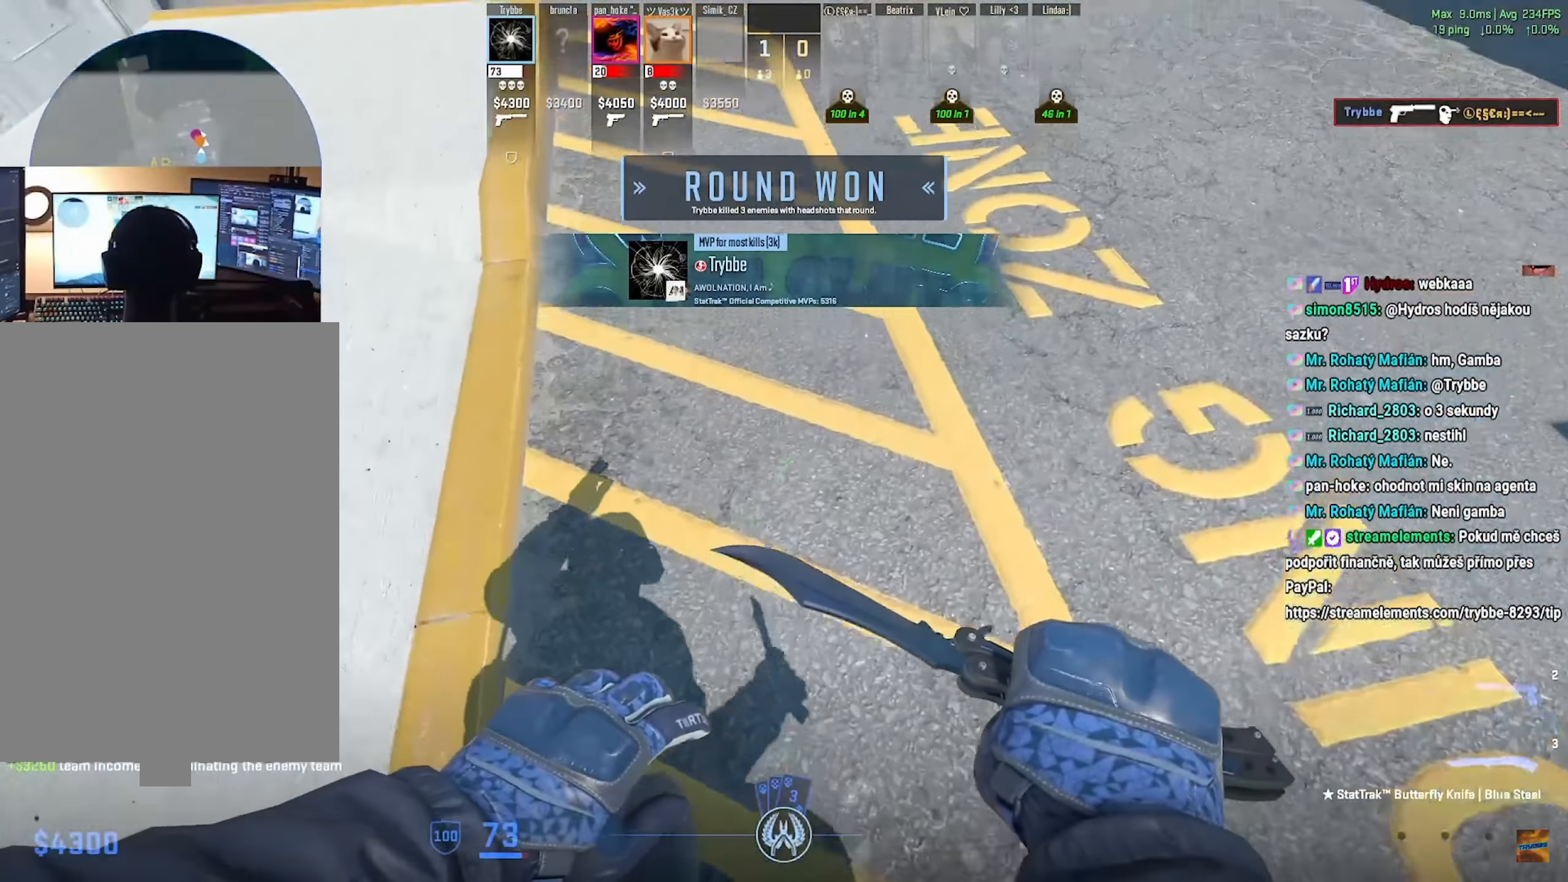
{"keys": ["w"], "mouse": [], "events": [[417, "f", "down"], [484, "f", "up"]]}
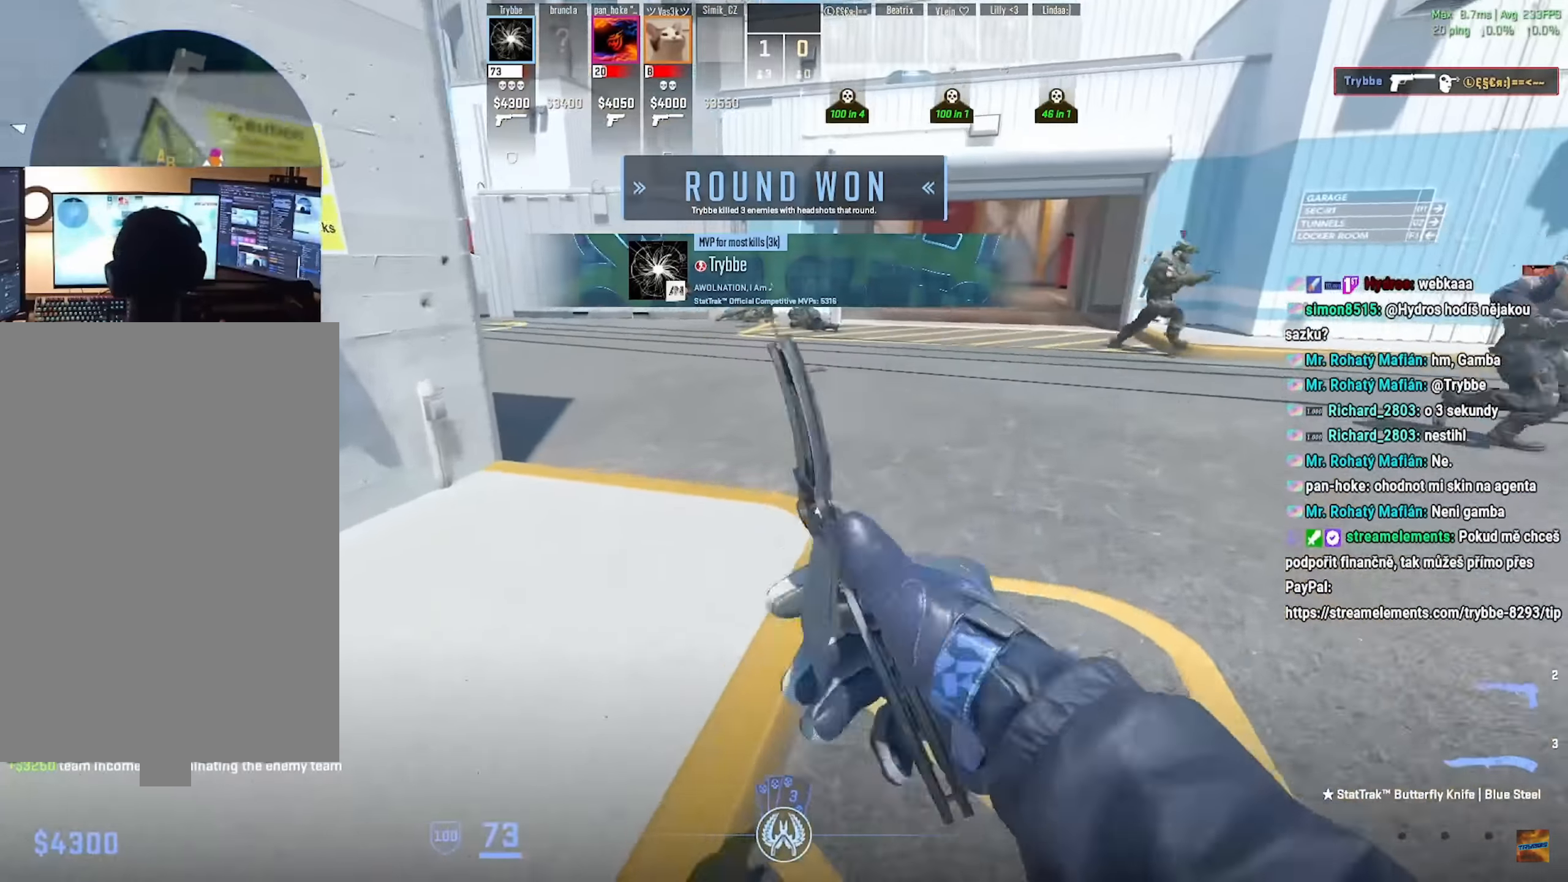
{"keys": ["w"], "mouse": [], "events": []}
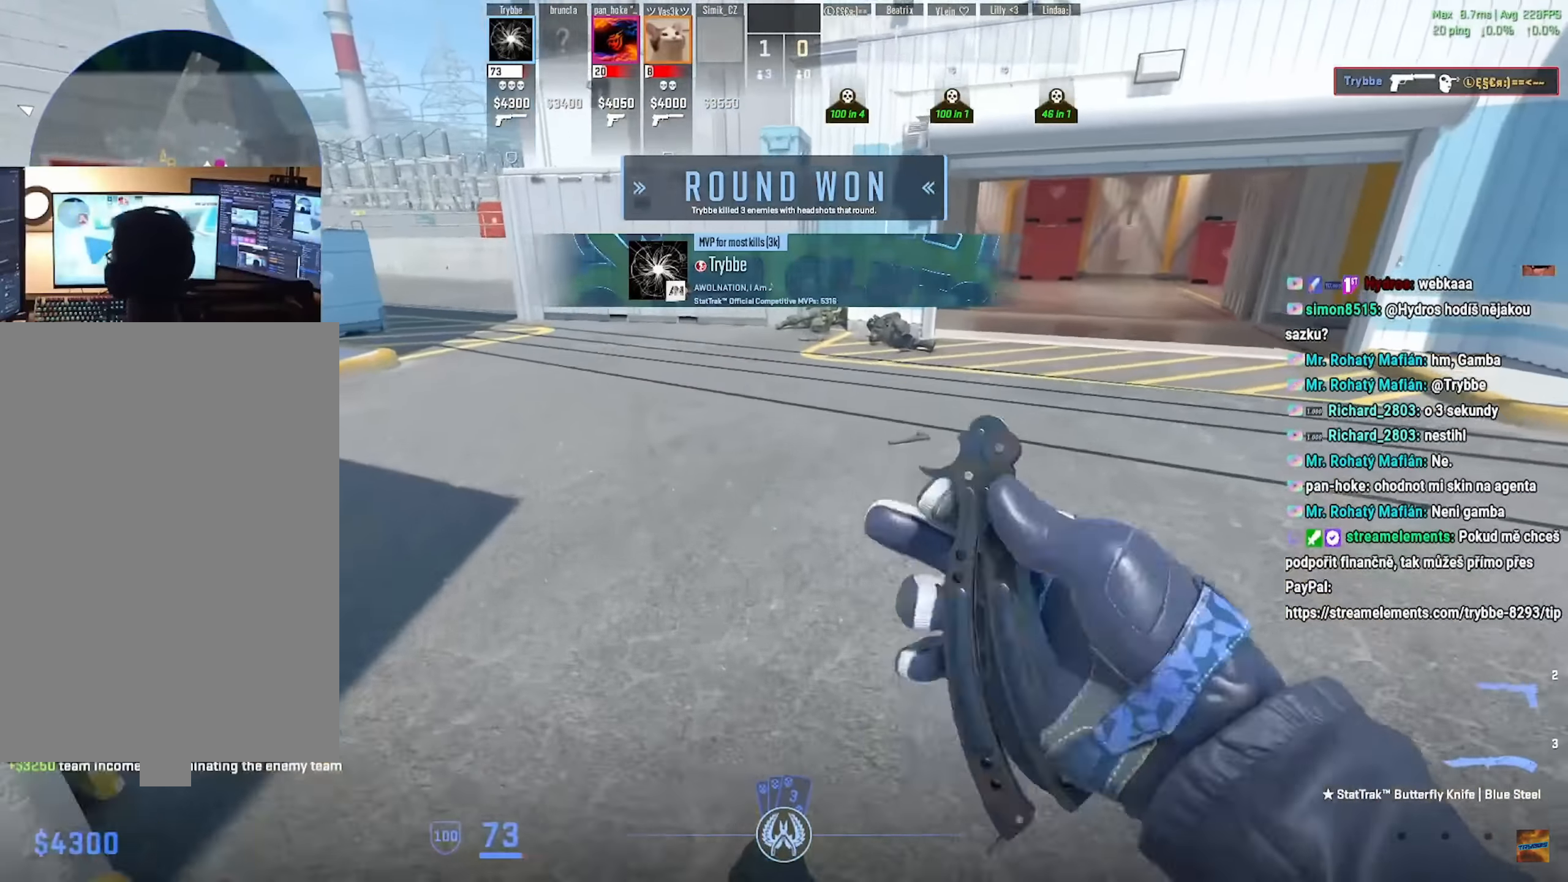
{"keys": ["w"], "mouse": [], "events": [[50, "f", "down"], [117, "f", "up"], [250, "a", "down"], [334, "a", "up"]]}
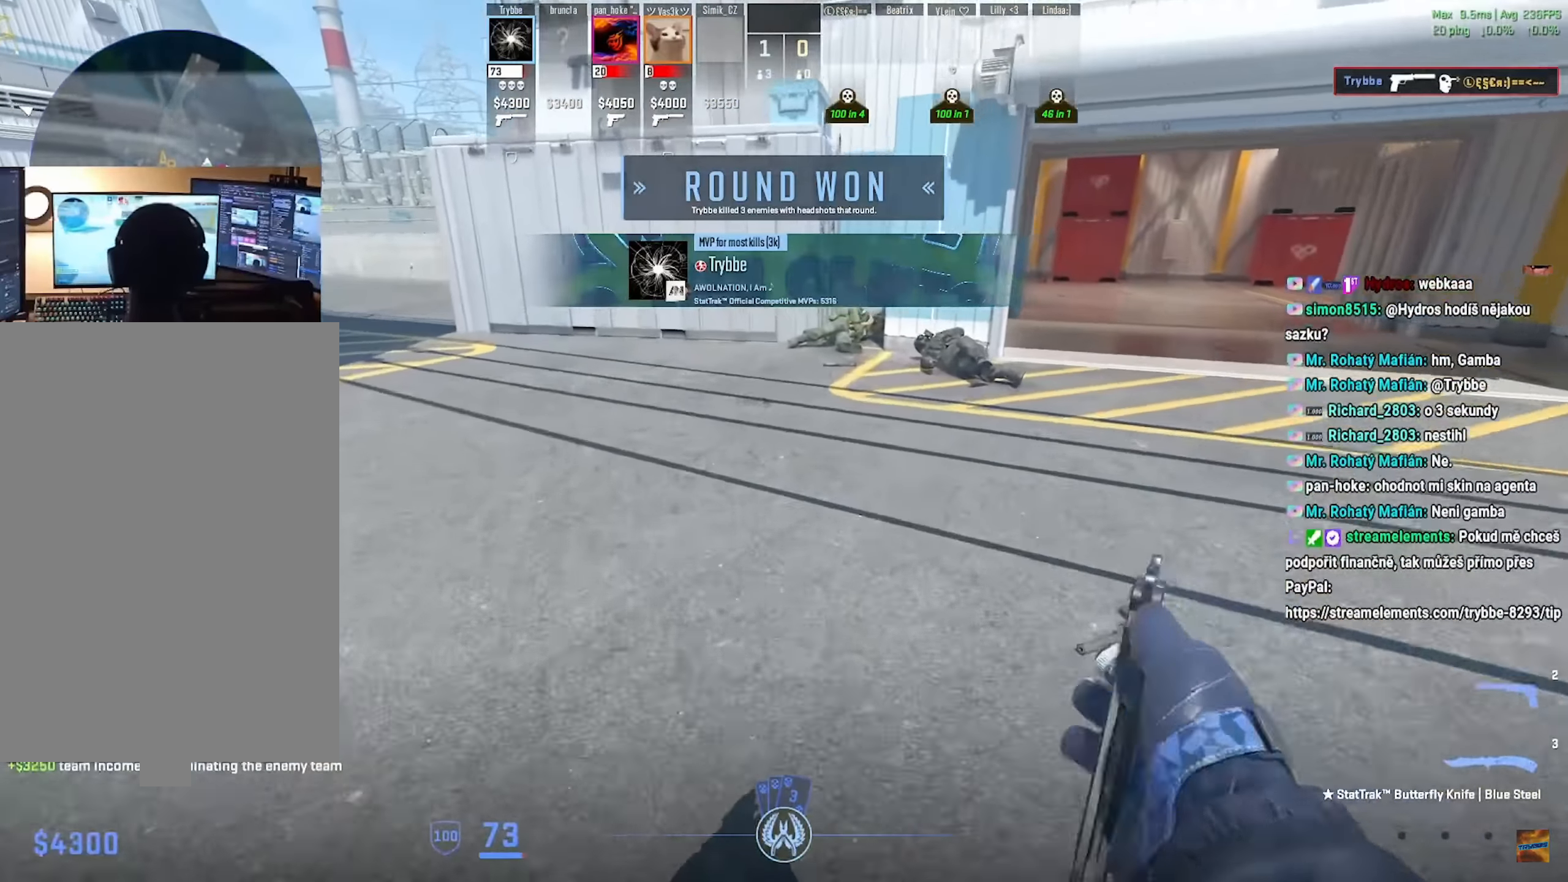
{"keys": ["a", "w"], "mouse": [], "events": [[17, "mouse_wheel", "down"], [151, "mouse_wheel", "up"], [334, "a", "down"]]}
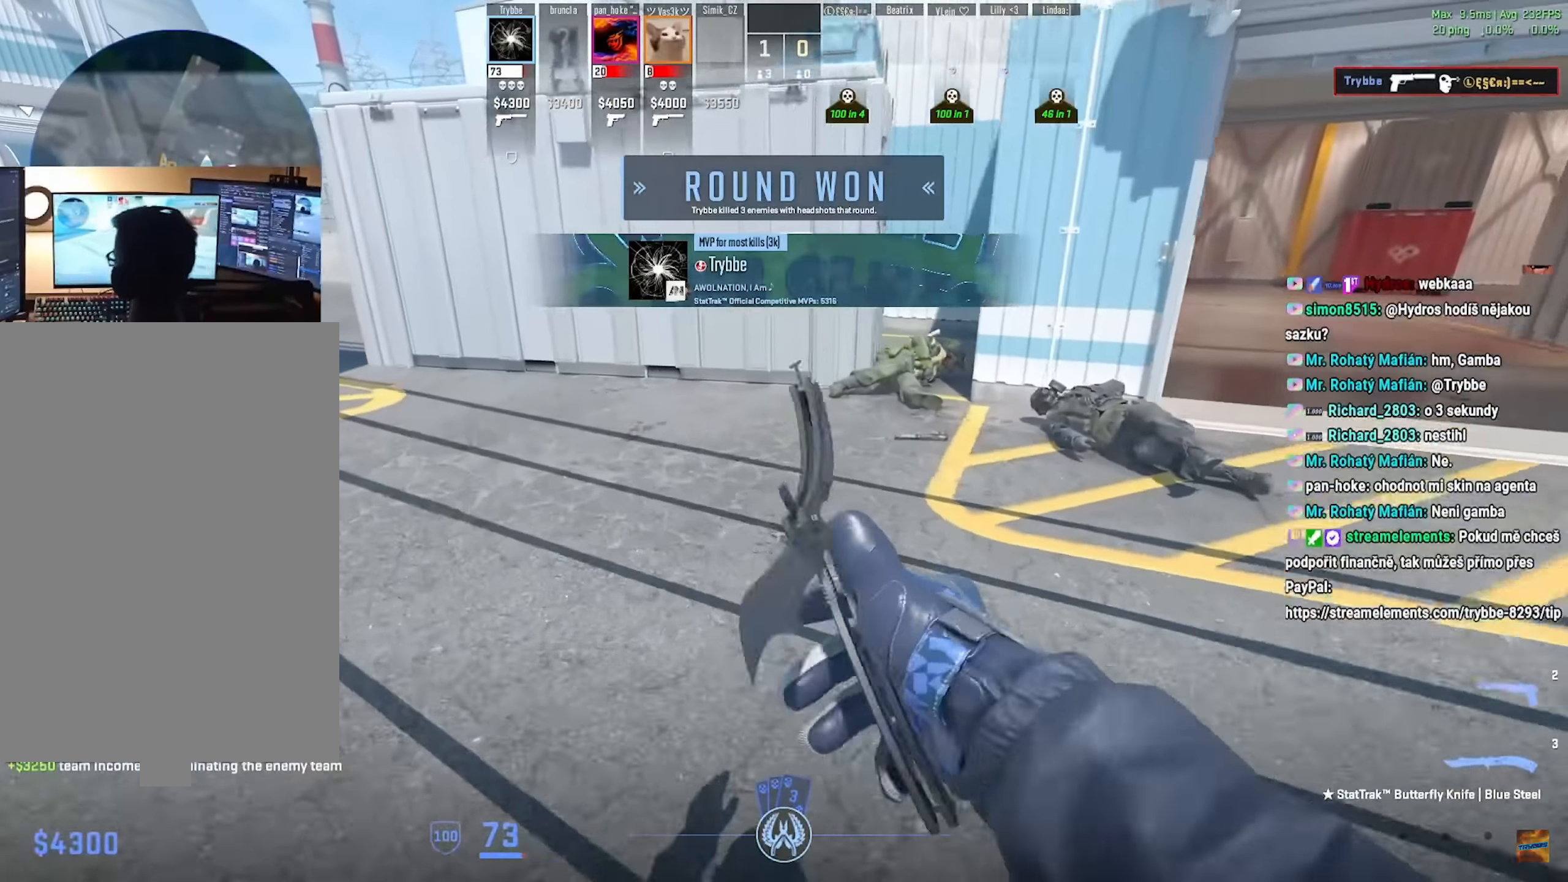
{"keys": ["a", "w"], "mouse": [], "events": []}
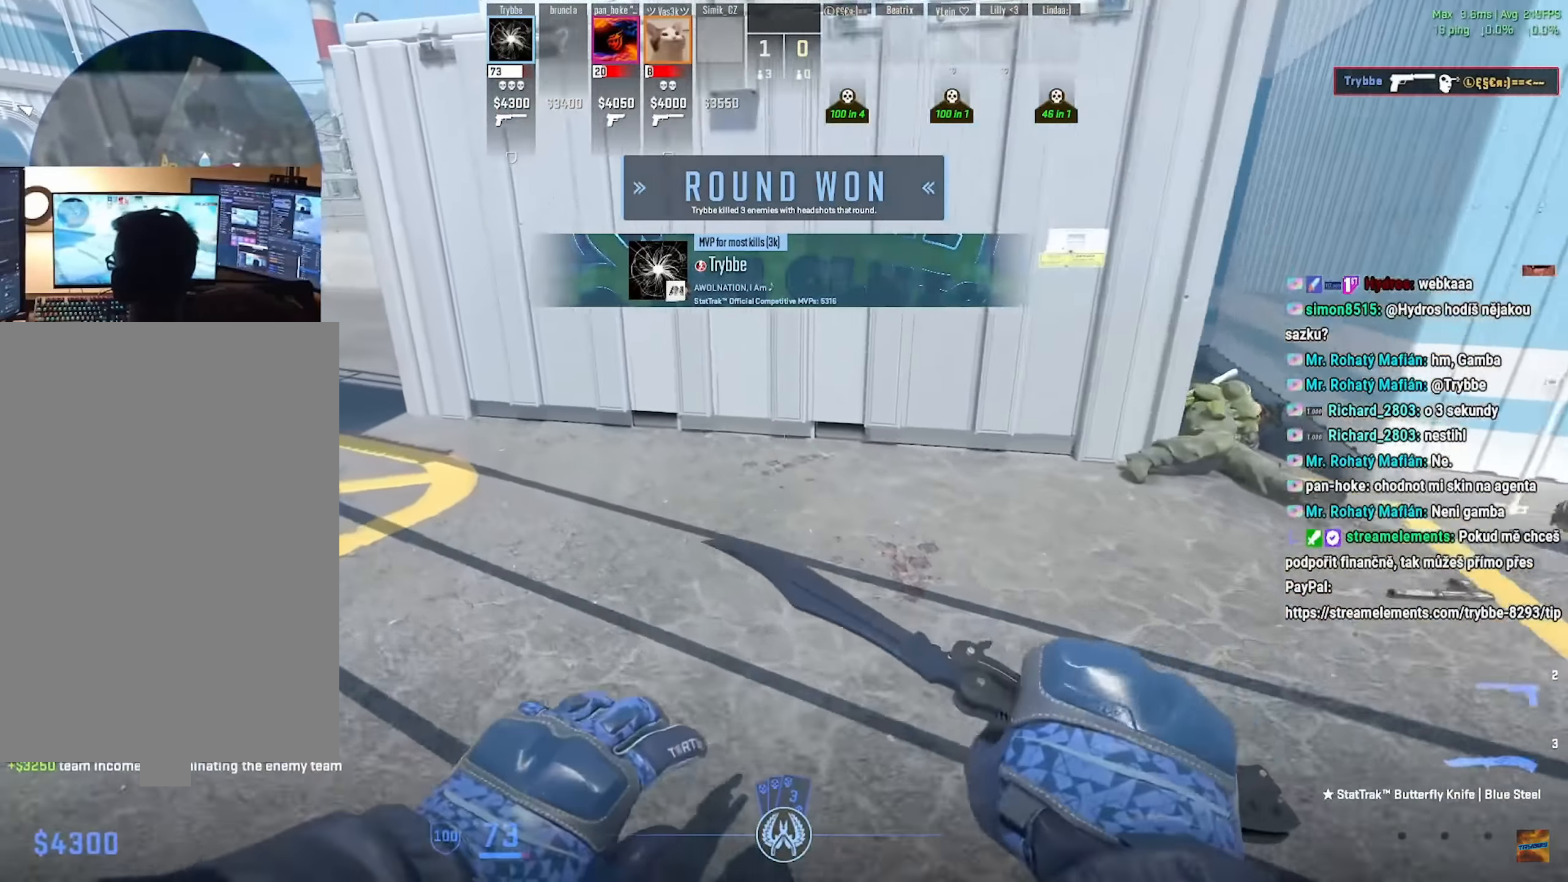
{"keys": ["a"], "mouse": [], "events": [[450, "w", "up"]]}
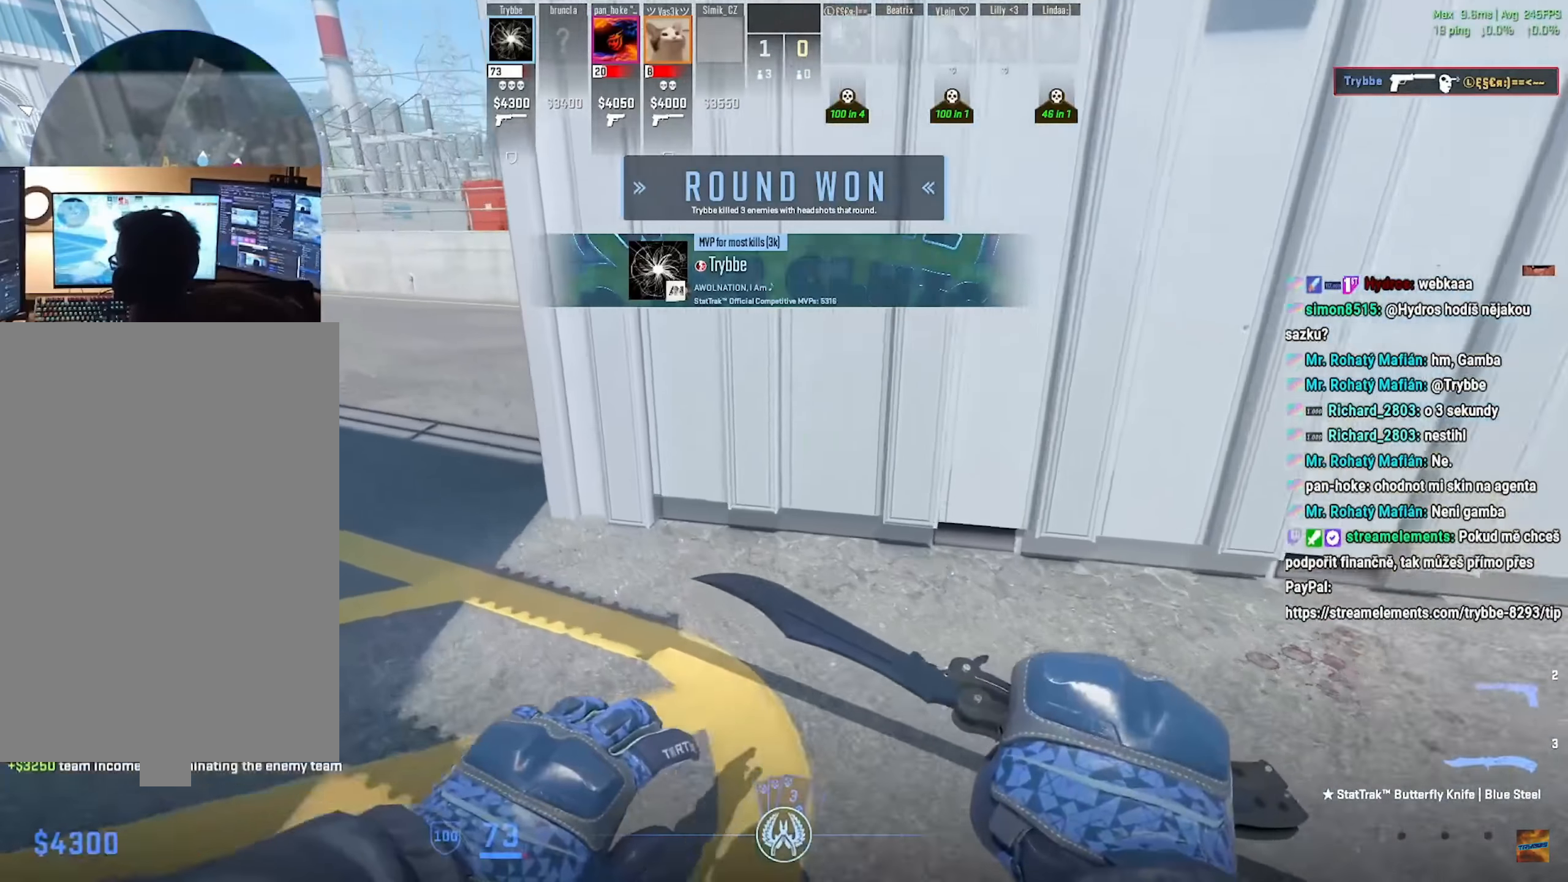
{"keys": ["w"], "mouse": [], "events": [[133, "w", "down"], [484, "a", "up"]]}
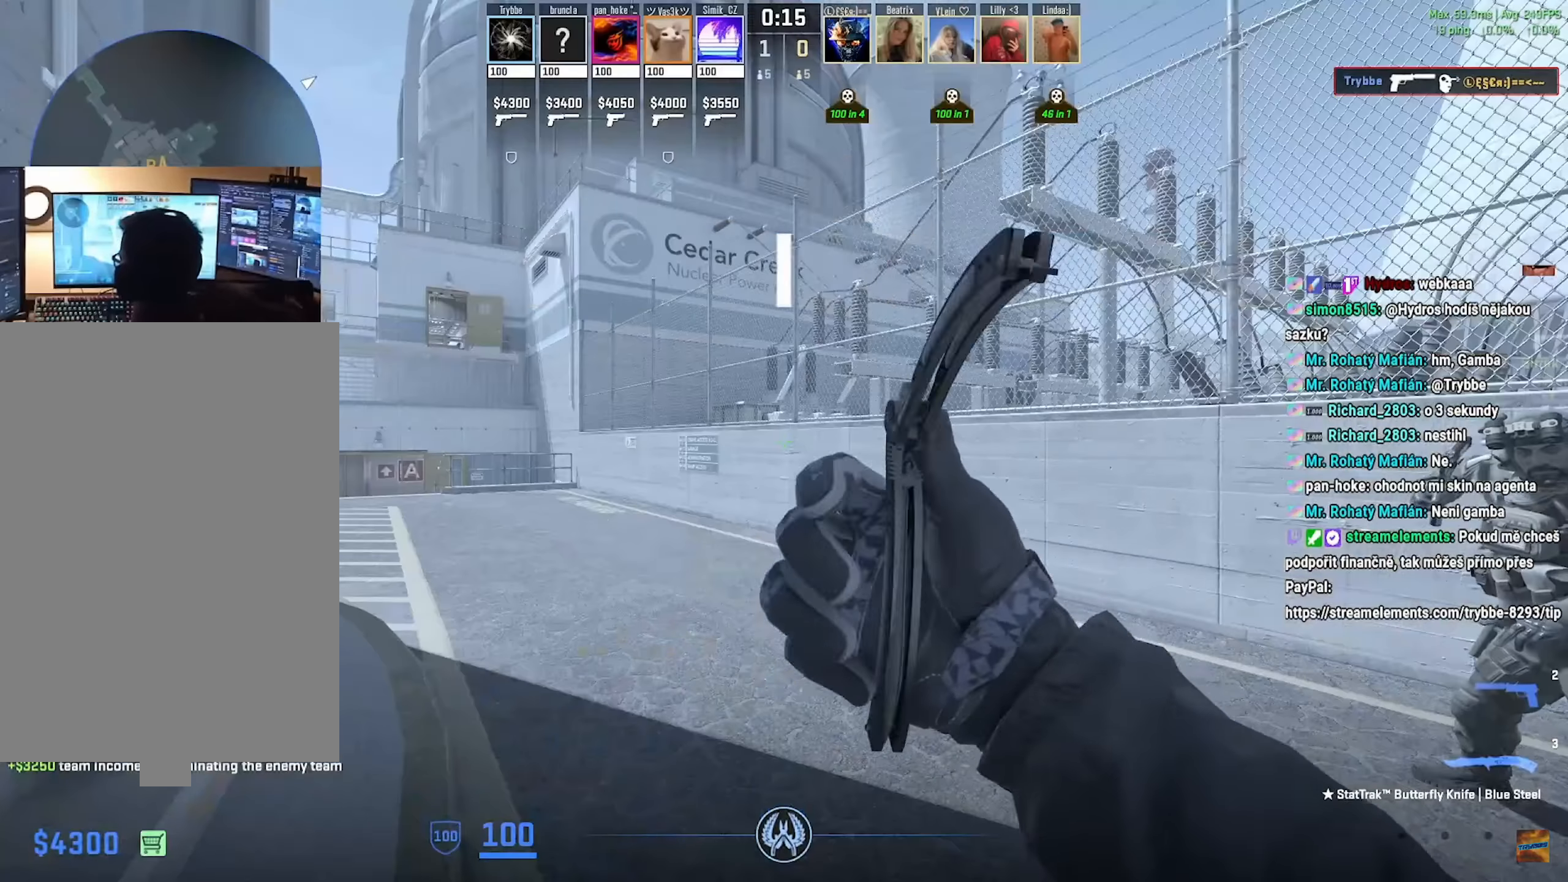
{"keys": [], "mouse": [], "events": [[150, "a", "down"], [184, "a", "up"], [217, "w", "up"]]}
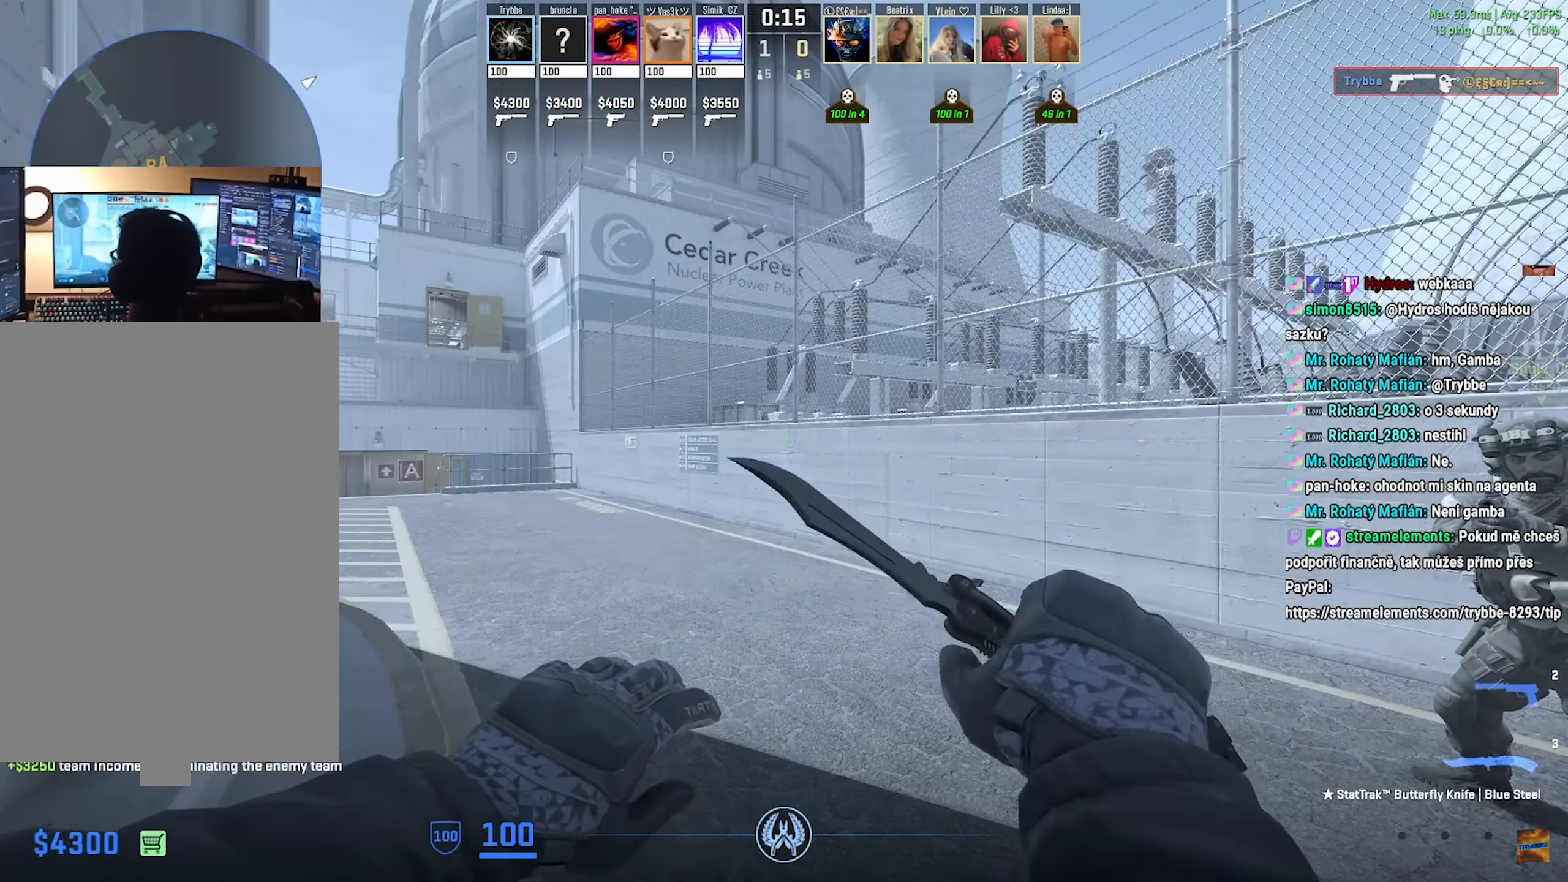
{"keys": [], "mouse": [], "events": []}
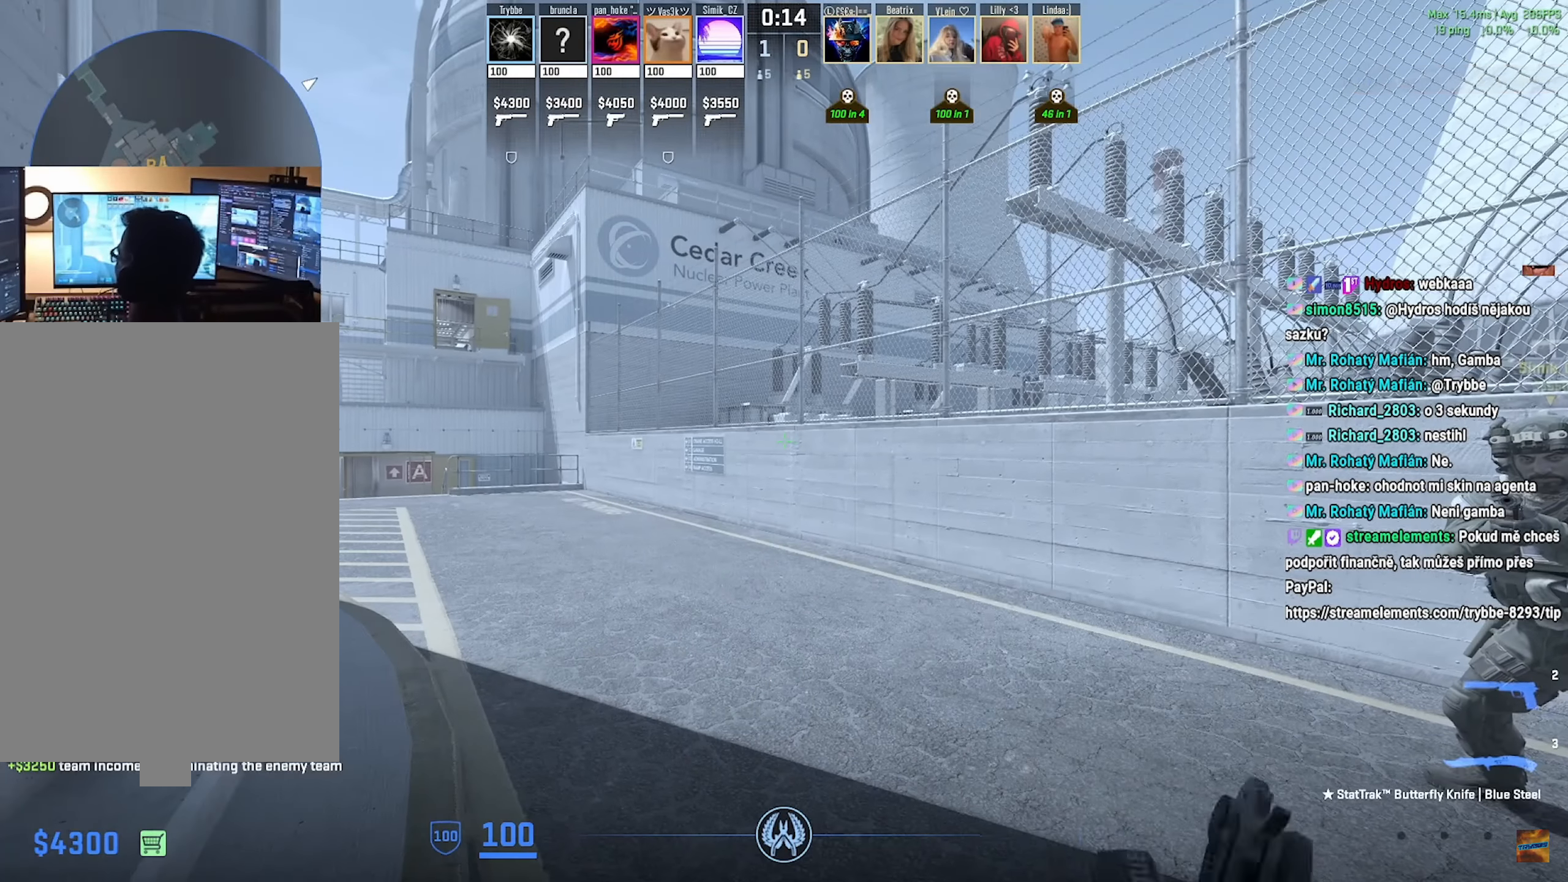
{"keys": [], "mouse": [], "events": []}
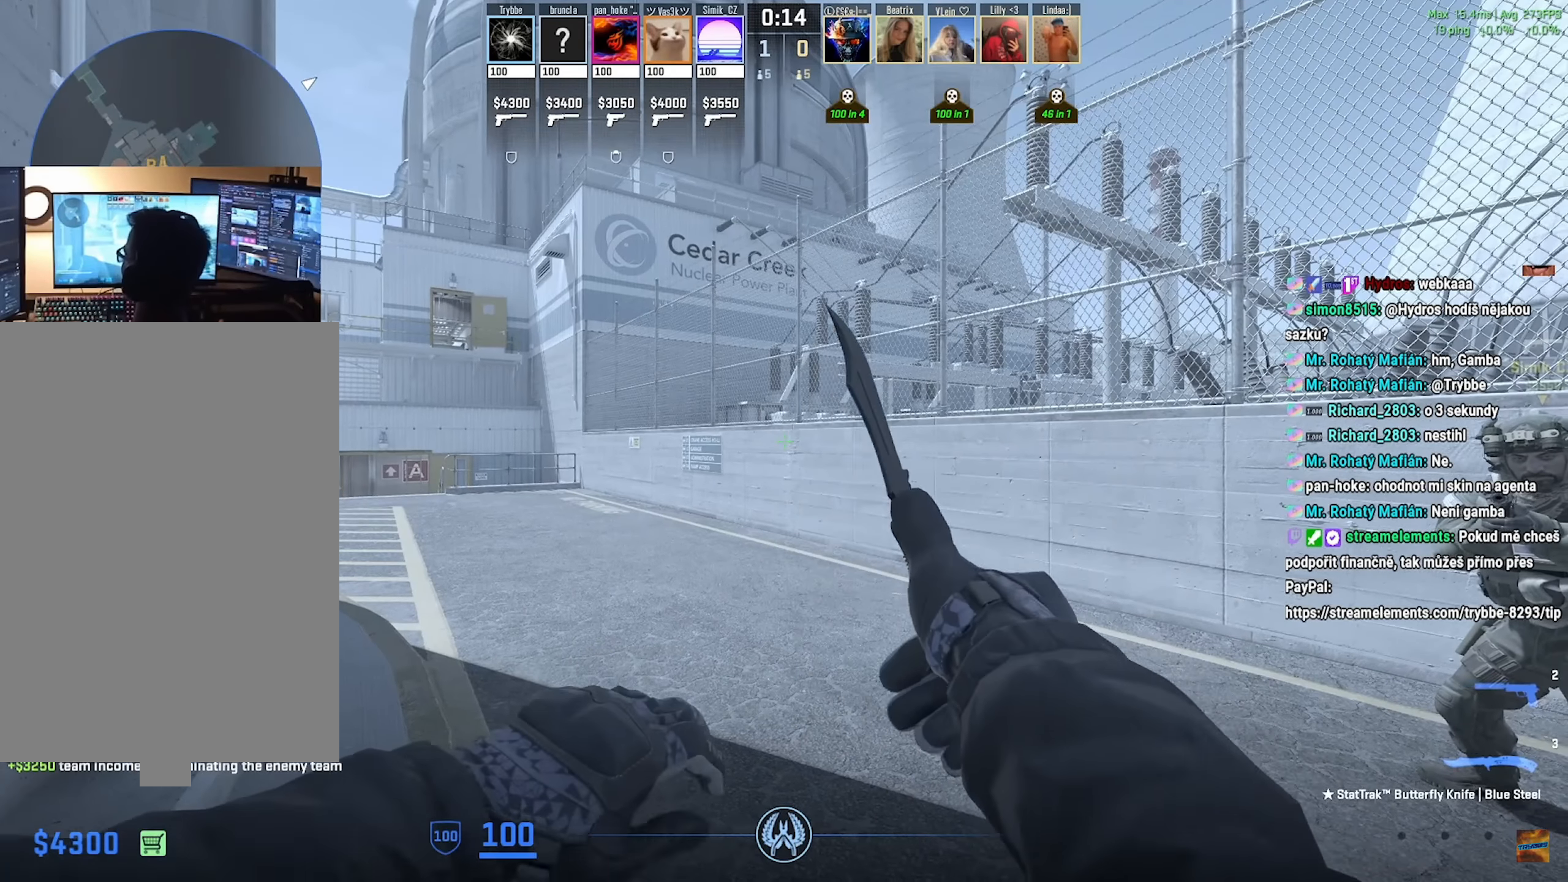
{"keys": [], "mouse": [], "events": []}
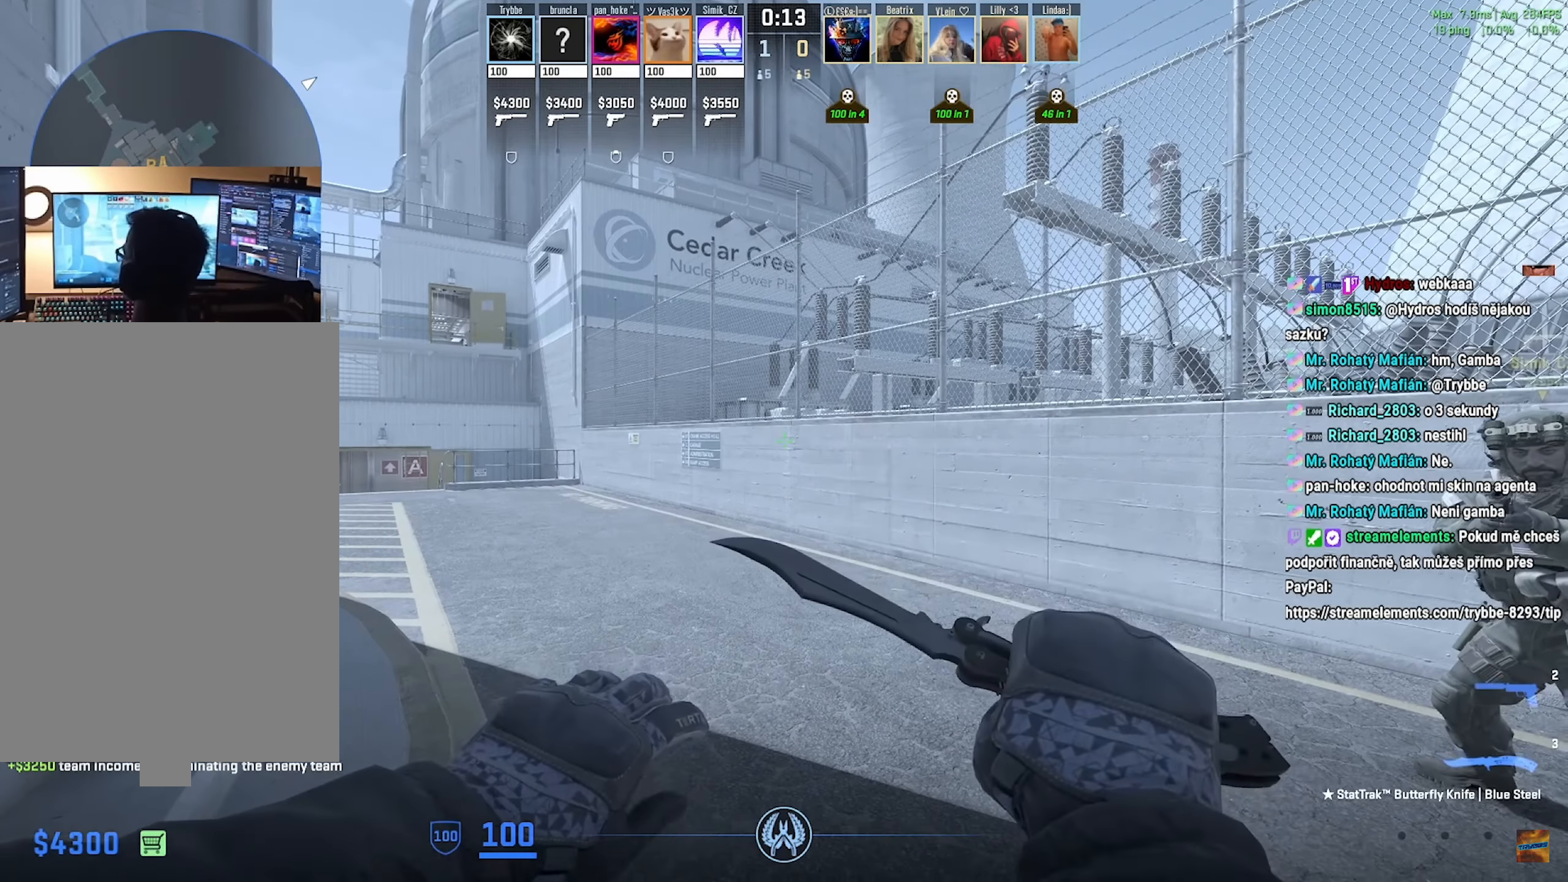
{"keys": ["tab", "w"], "mouse": [], "events": [[100, "w", "down"], [434, "tab", "down"]]}
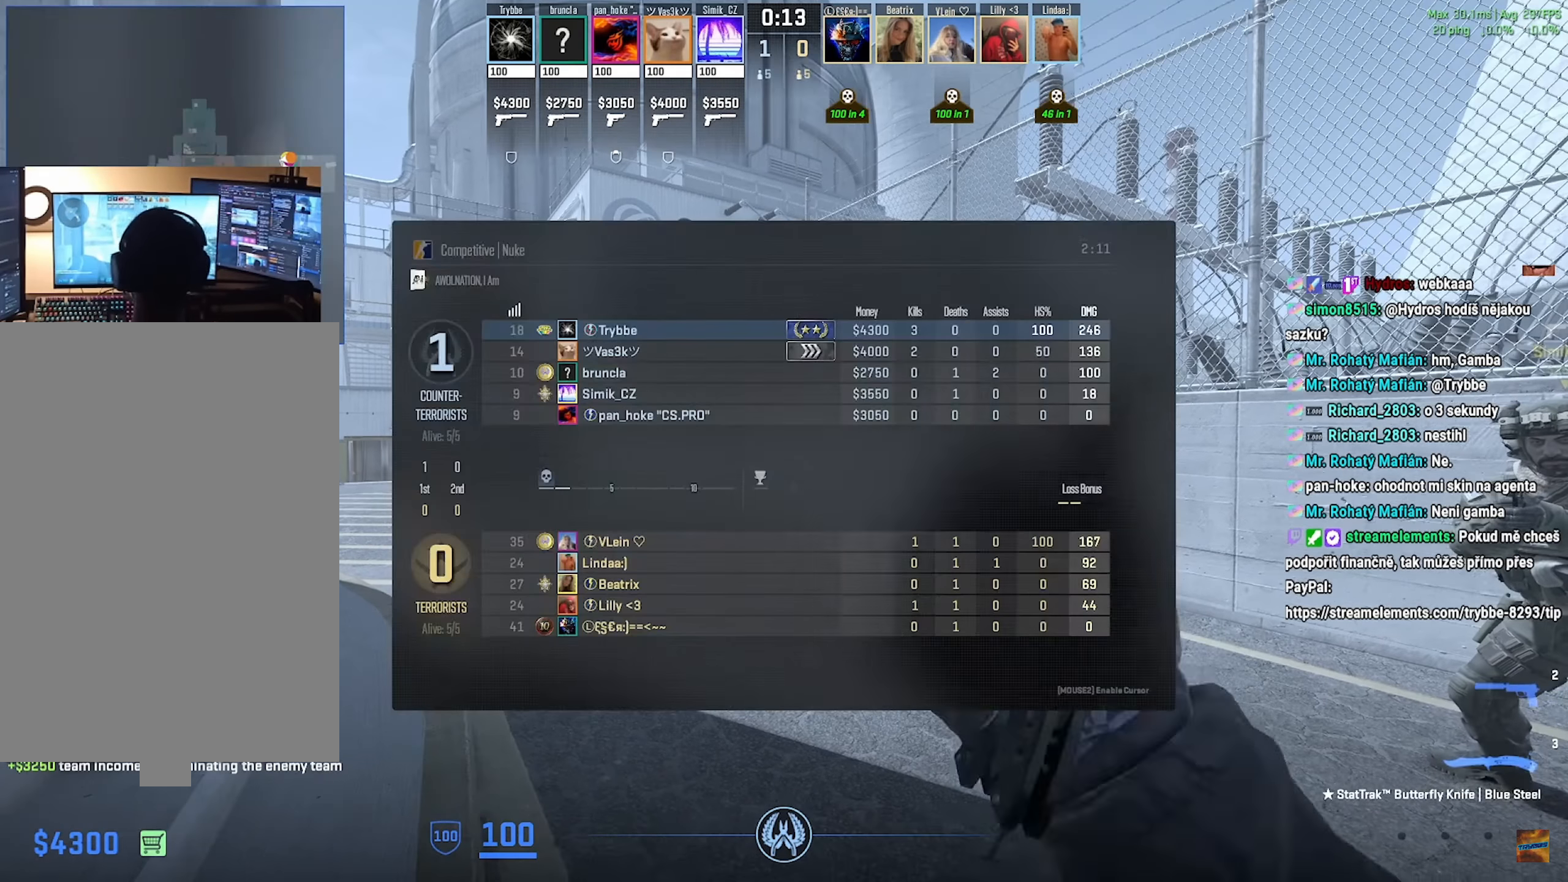
{"keys": ["tab", "w"], "mouse": [], "events": [[117, "f", "down"], [200, "f", "up"]]}
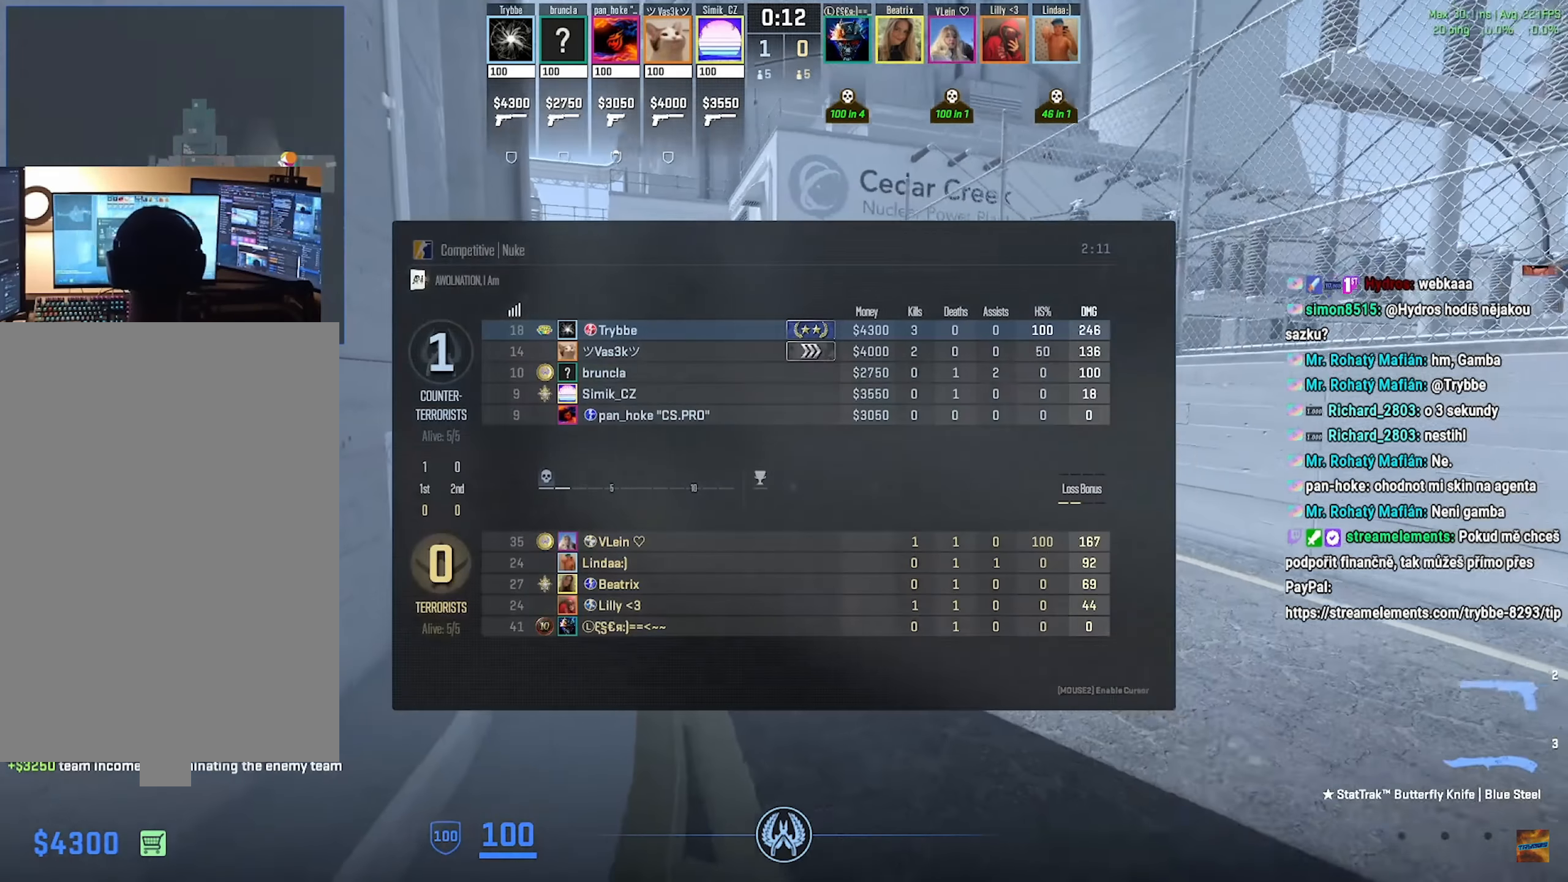
{"keys": ["tab", "w"], "mouse": [], "events": []}
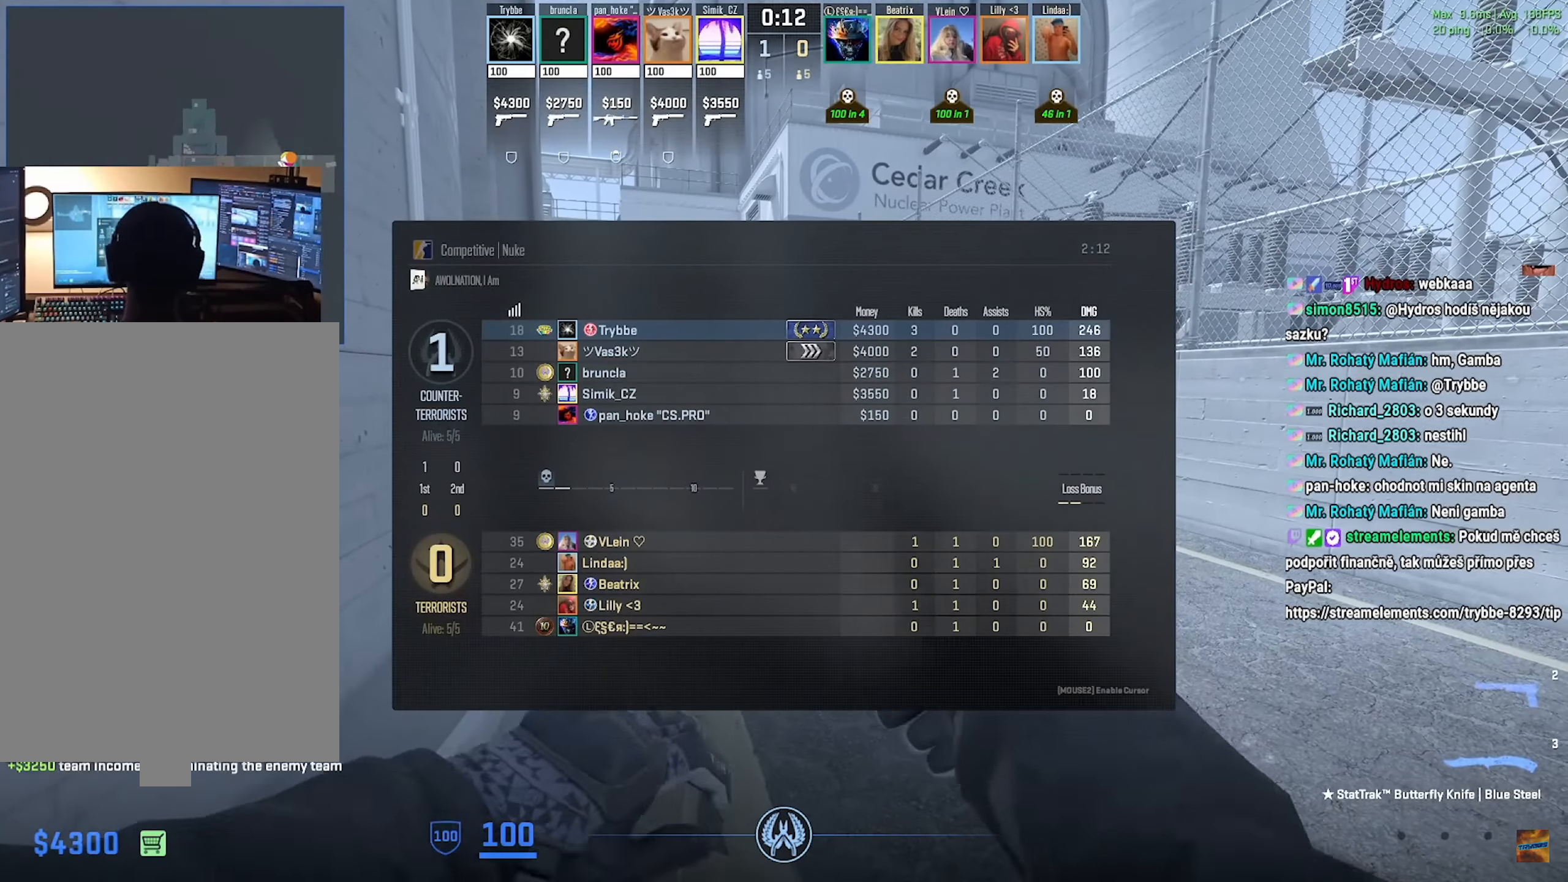
{"keys": ["w"], "mouse": [], "events": [[217, "tab", "up"]]}
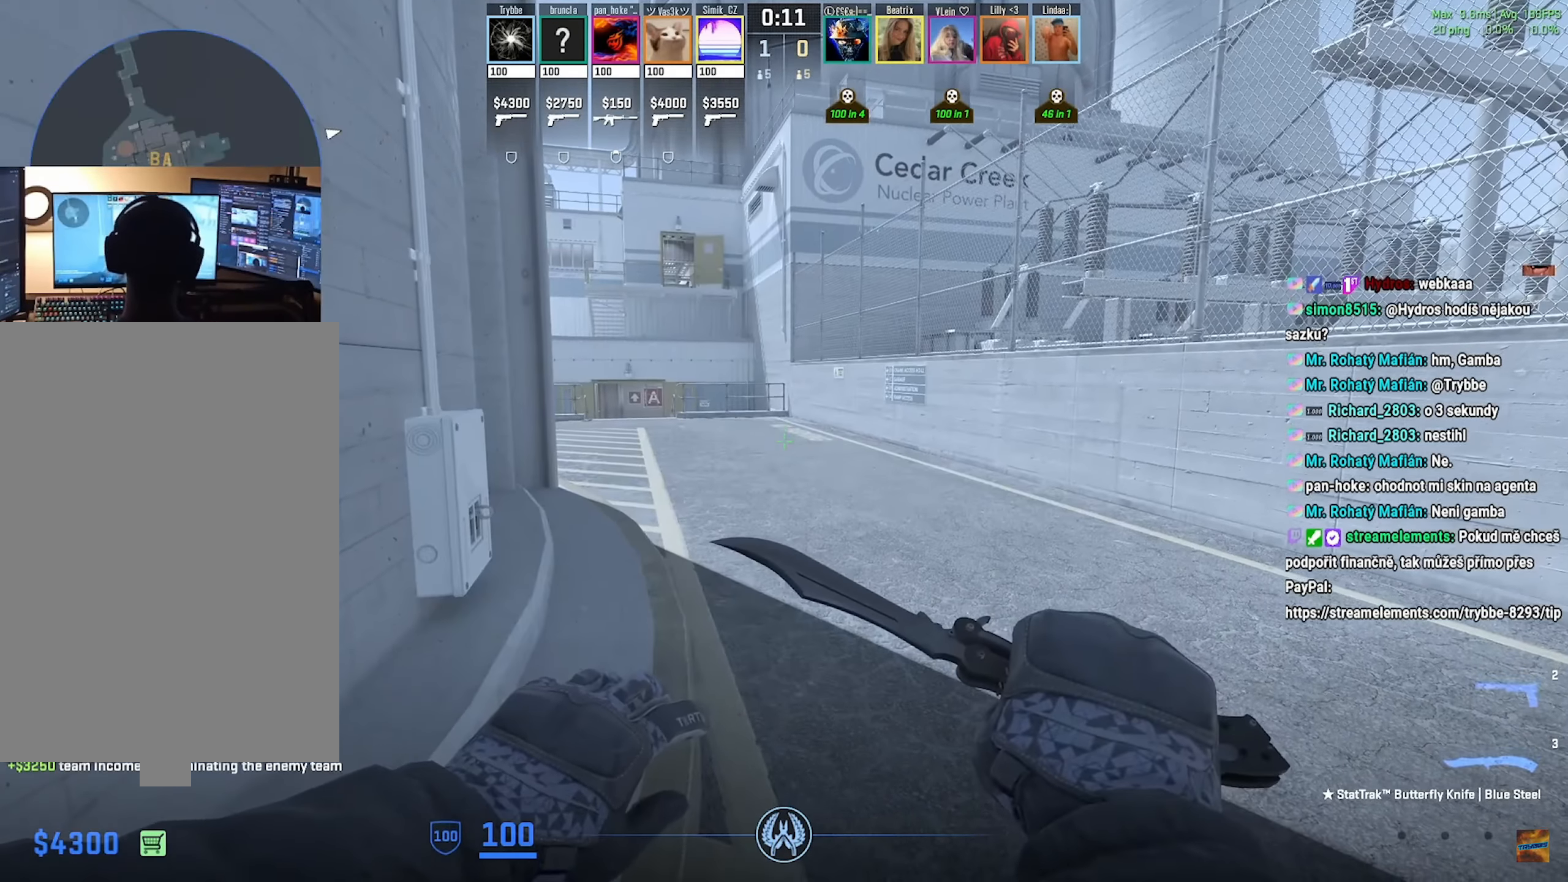
{"keys": ["w"], "mouse": [], "events": []}
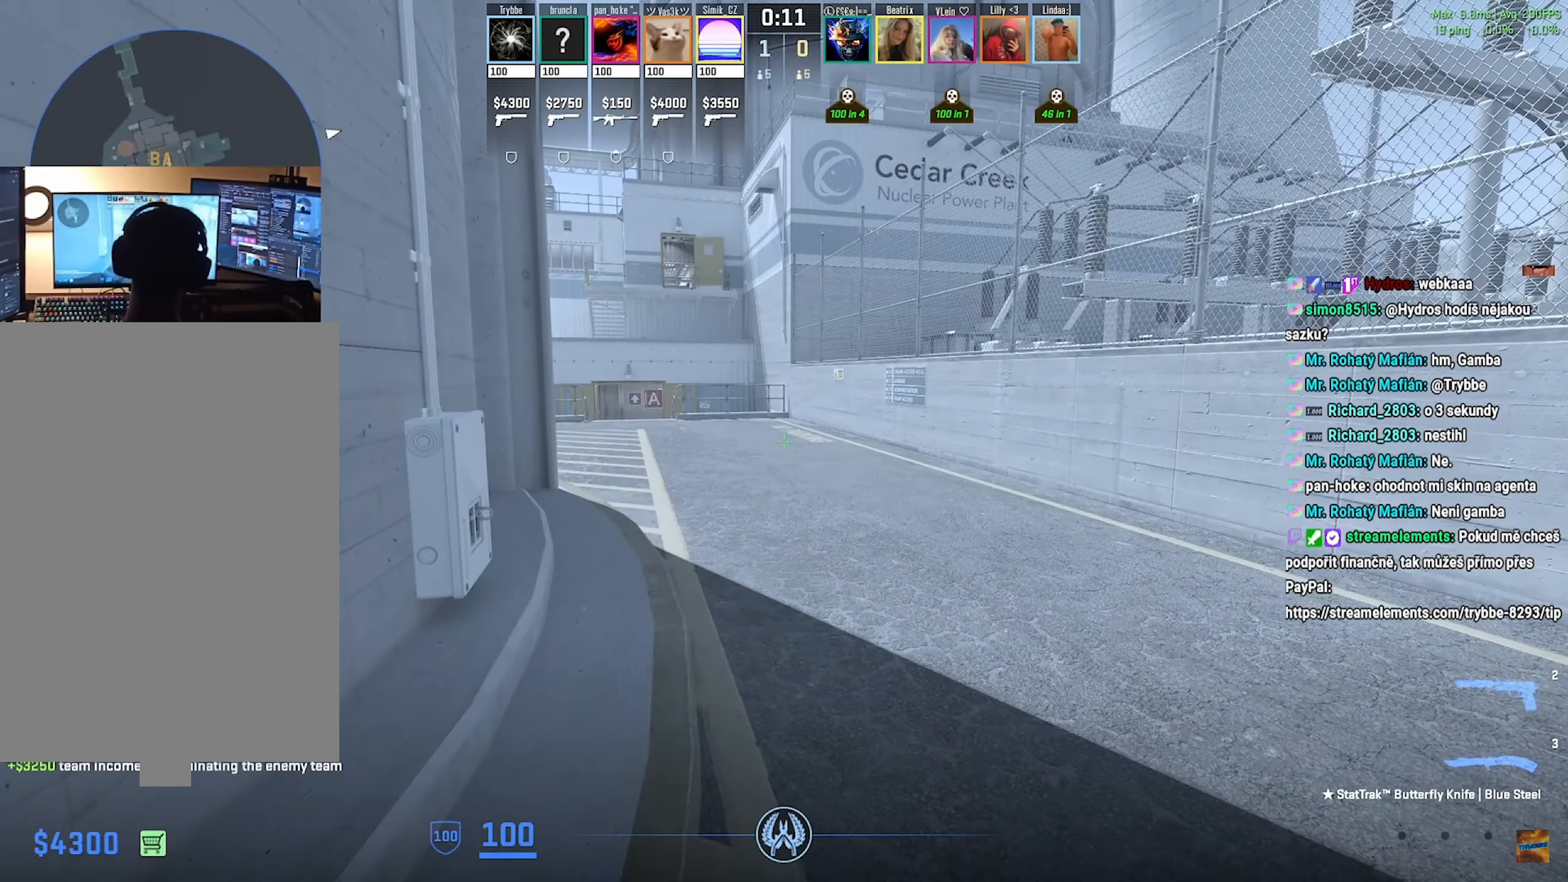
{"keys": ["w"], "mouse": [], "events": []}
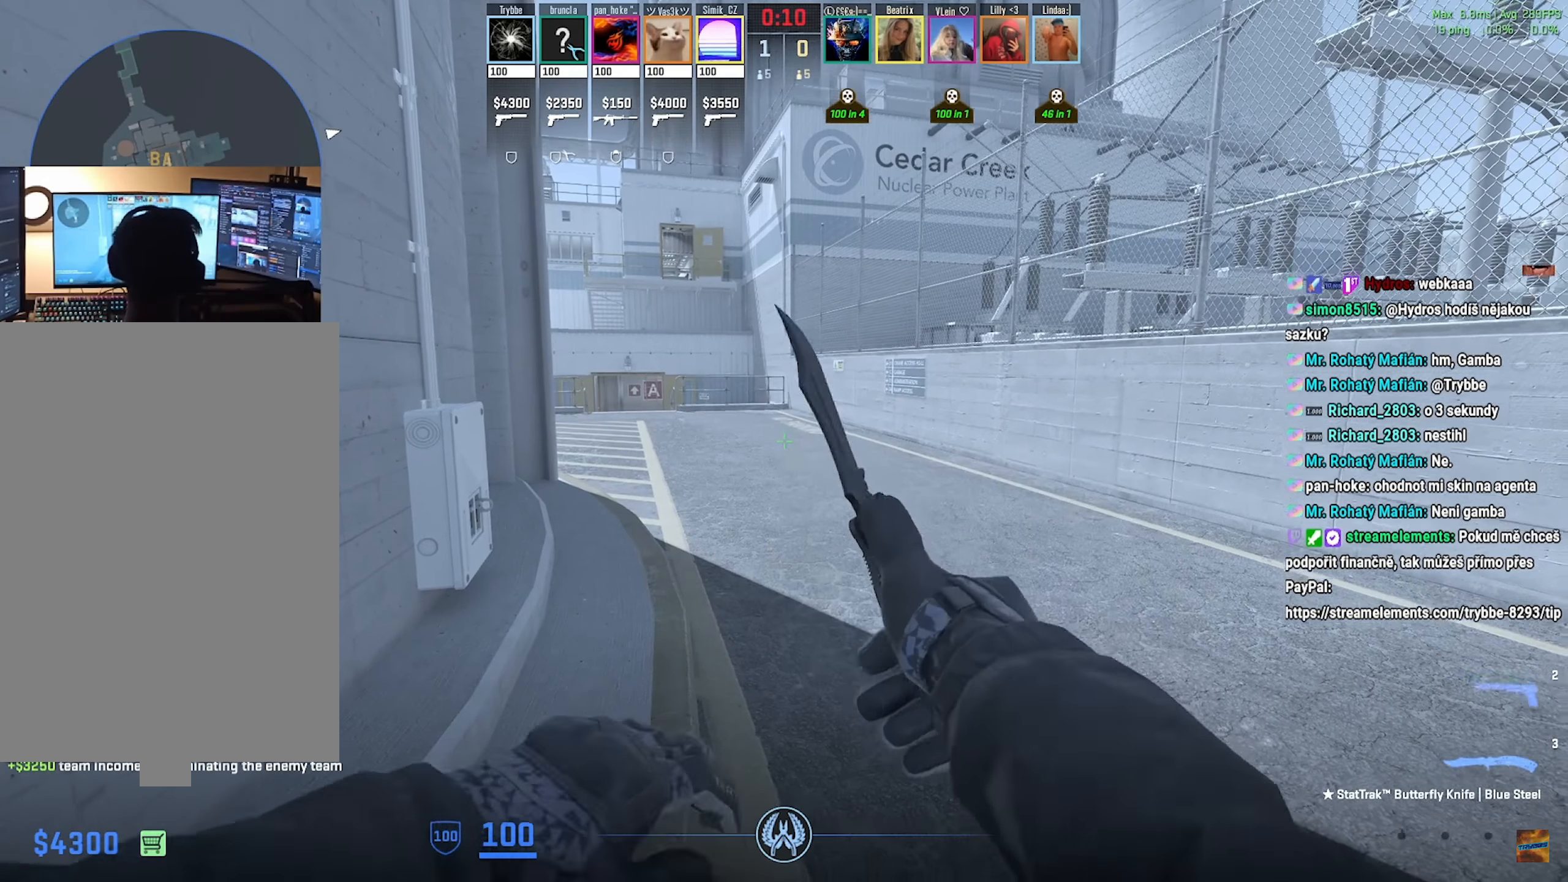
{"keys": ["w"], "mouse": [], "events": []}
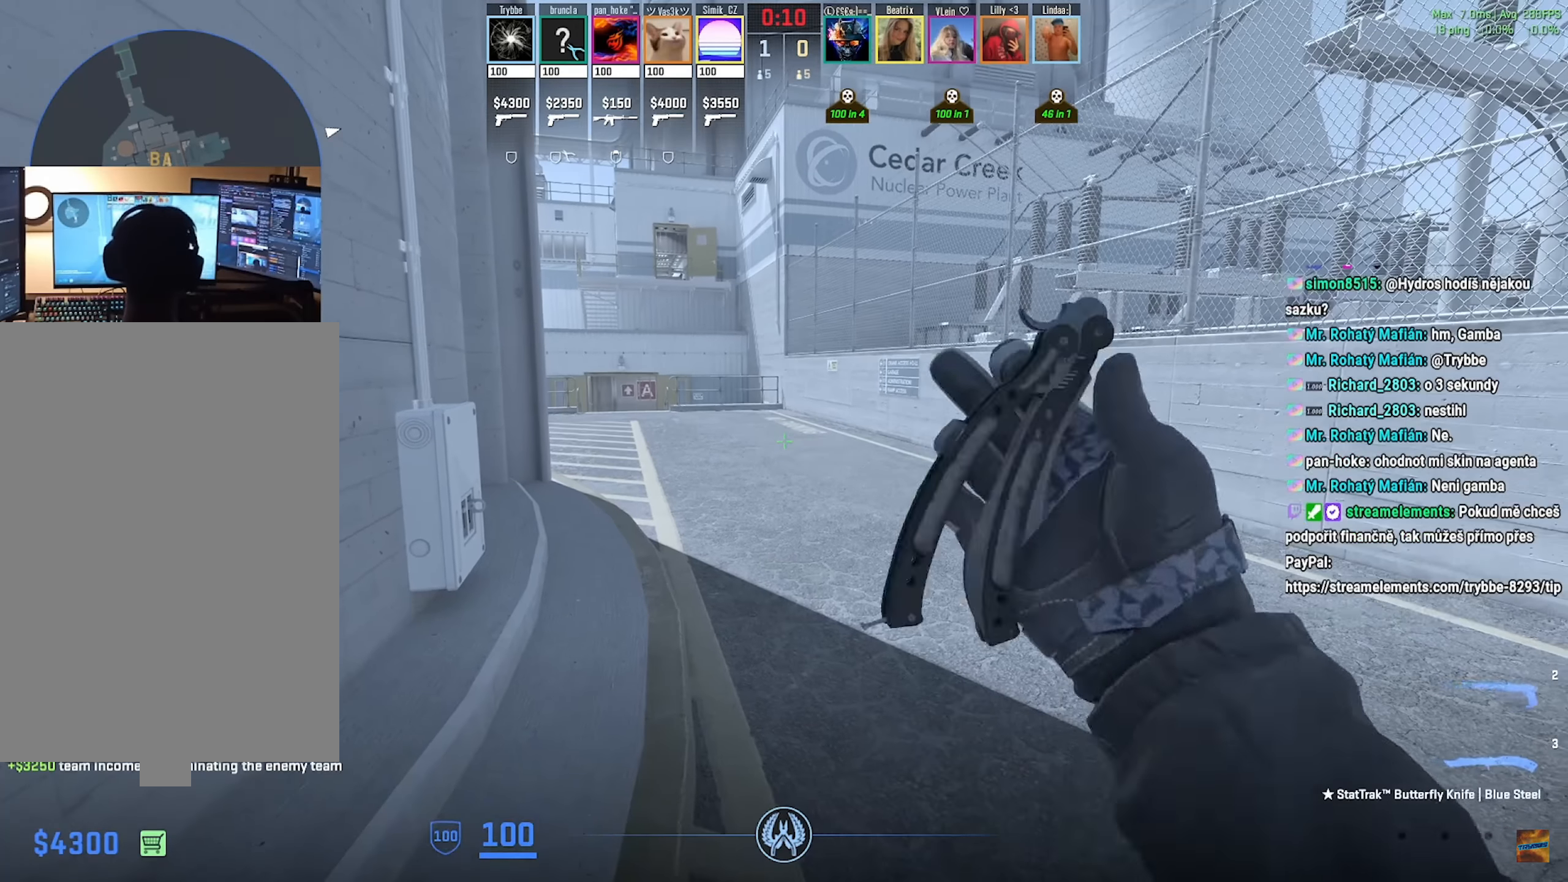
{"keys": ["w"], "mouse": [], "events": [[117, "f", "down"], [184, "f", "up"]]}
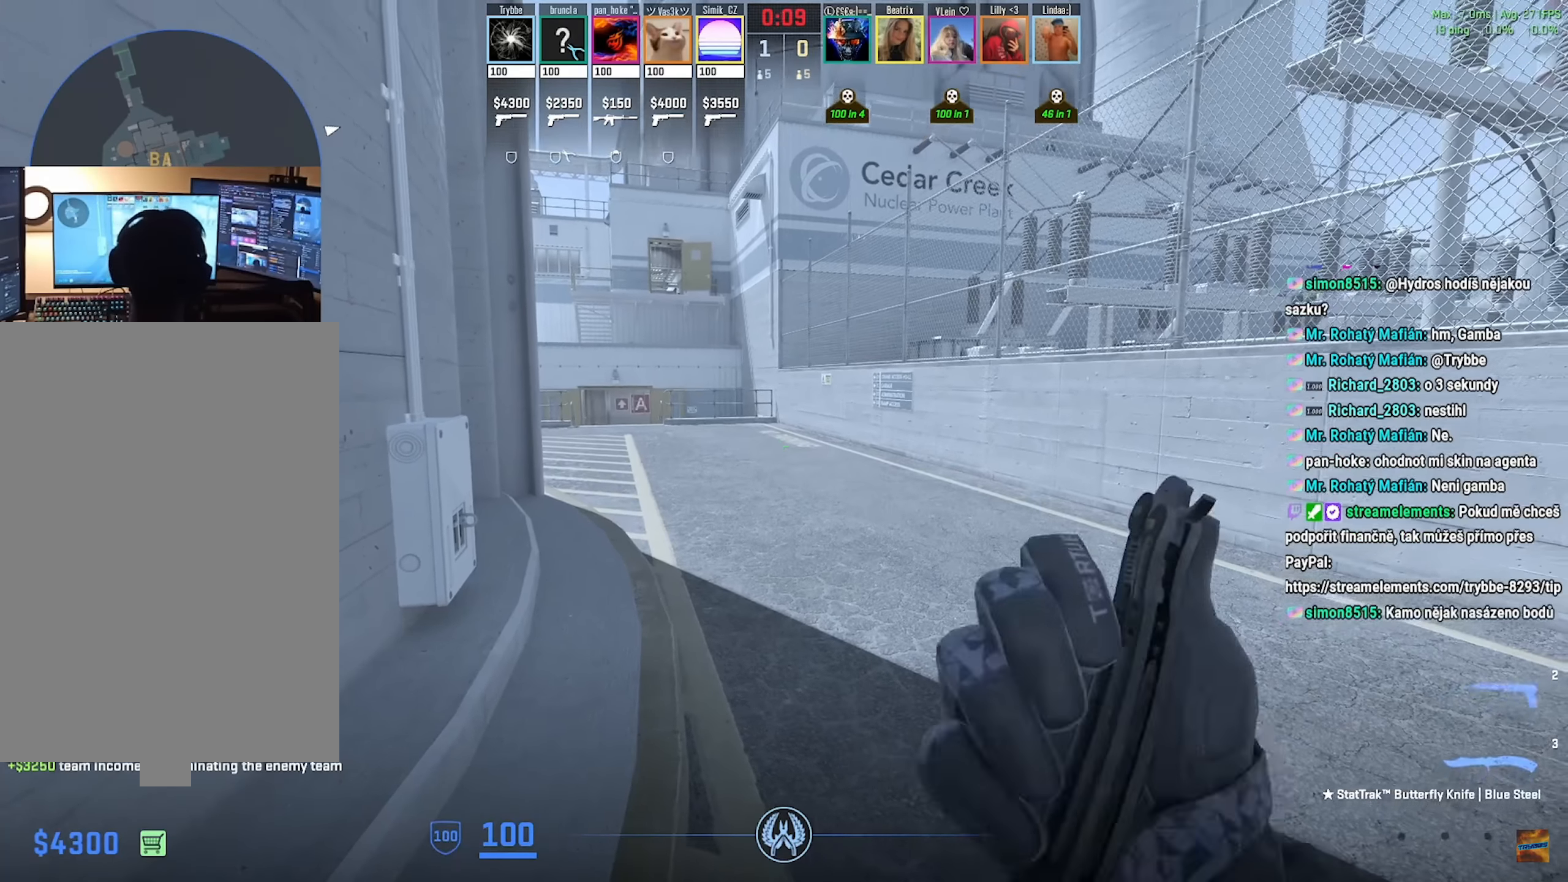
{"keys": ["w"], "mouse": [], "events": [[133, "e", "down"], [233, "e", "up"], [383, "a", "down"], [500, "a", "up"]]}